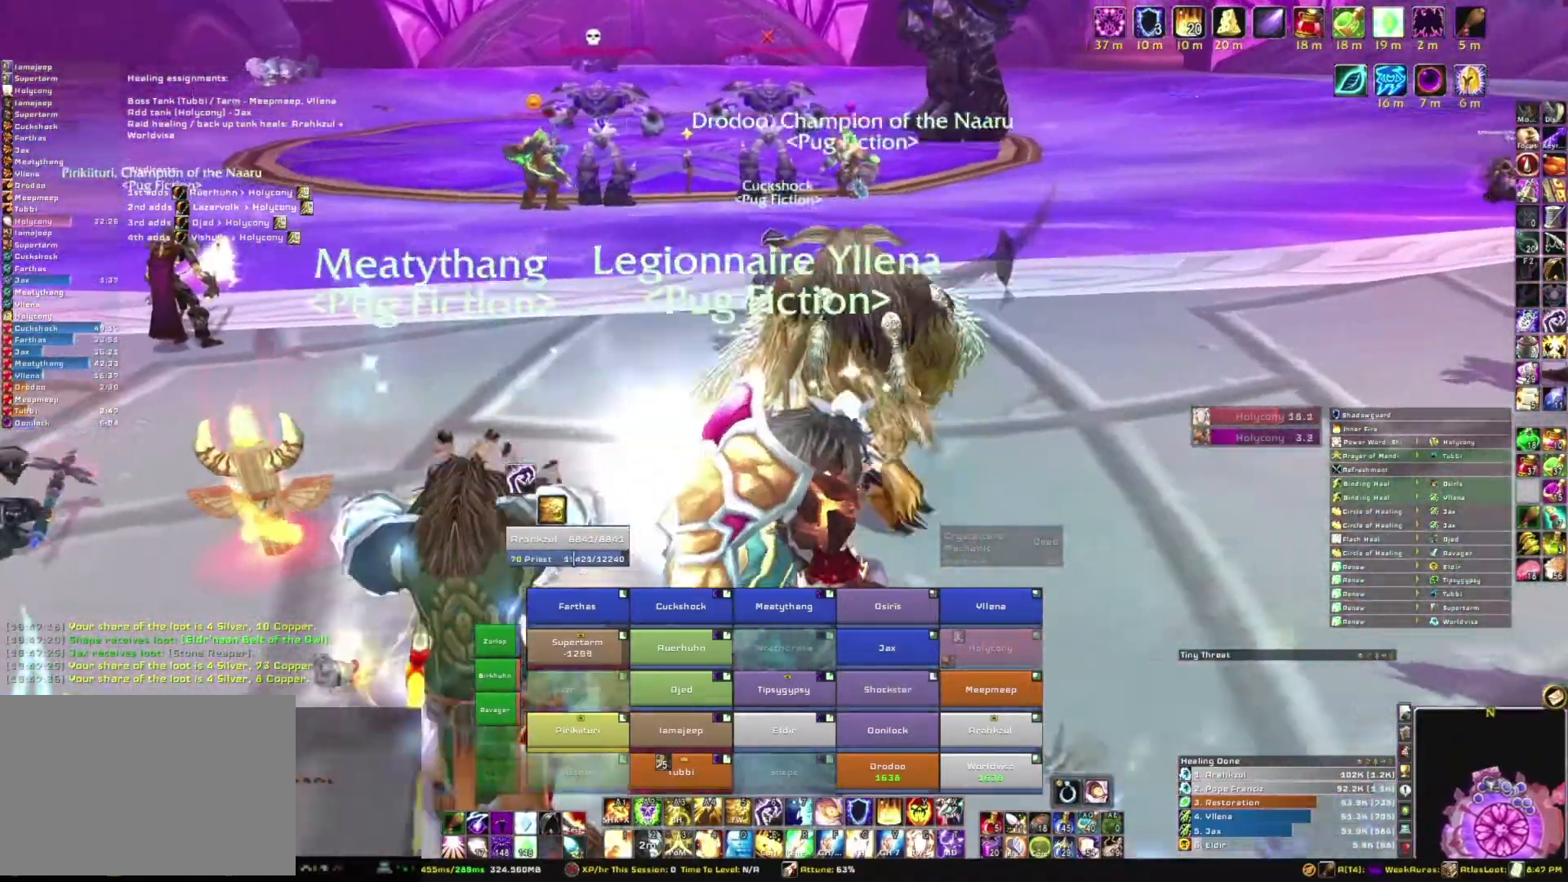
Gameplay with keyboard and mouse; each line is a JSON object with the keys and mouse buttons held at the frame after it. "events" lists presses ("down") and releases ("up") of "1", "2", "3", "4", "5", "a", "alt", "b", "c", "ctrl", "d", "e", "f", "g", "q", "r", "s", "shift", "space", "t", "tab", "tilde", "v", "w", "x", "z", "mouse_left", "mouse_wheel", "mouse_right", "mouse_mb4" and "mouse_mb5" between this image and that frame as [ms after this image, input, new state], when the widget could be followed in between. "mouse_left", "mouse_wheel", "mouse_right", "mouse_mb4", "mouse_mb5" = the "left", "wheel", "right", "mb4", "mb5" buttons of the "mouse" list. No other keys are recorded. "wheel" means that the mouse wheel is clicked or scrolled. Mouse movement is not recorded.
{"keys": [], "mouse": ["right"], "events": [[233, "w", "down"], [300, "d", "up"], [433, "w", "up"]]}
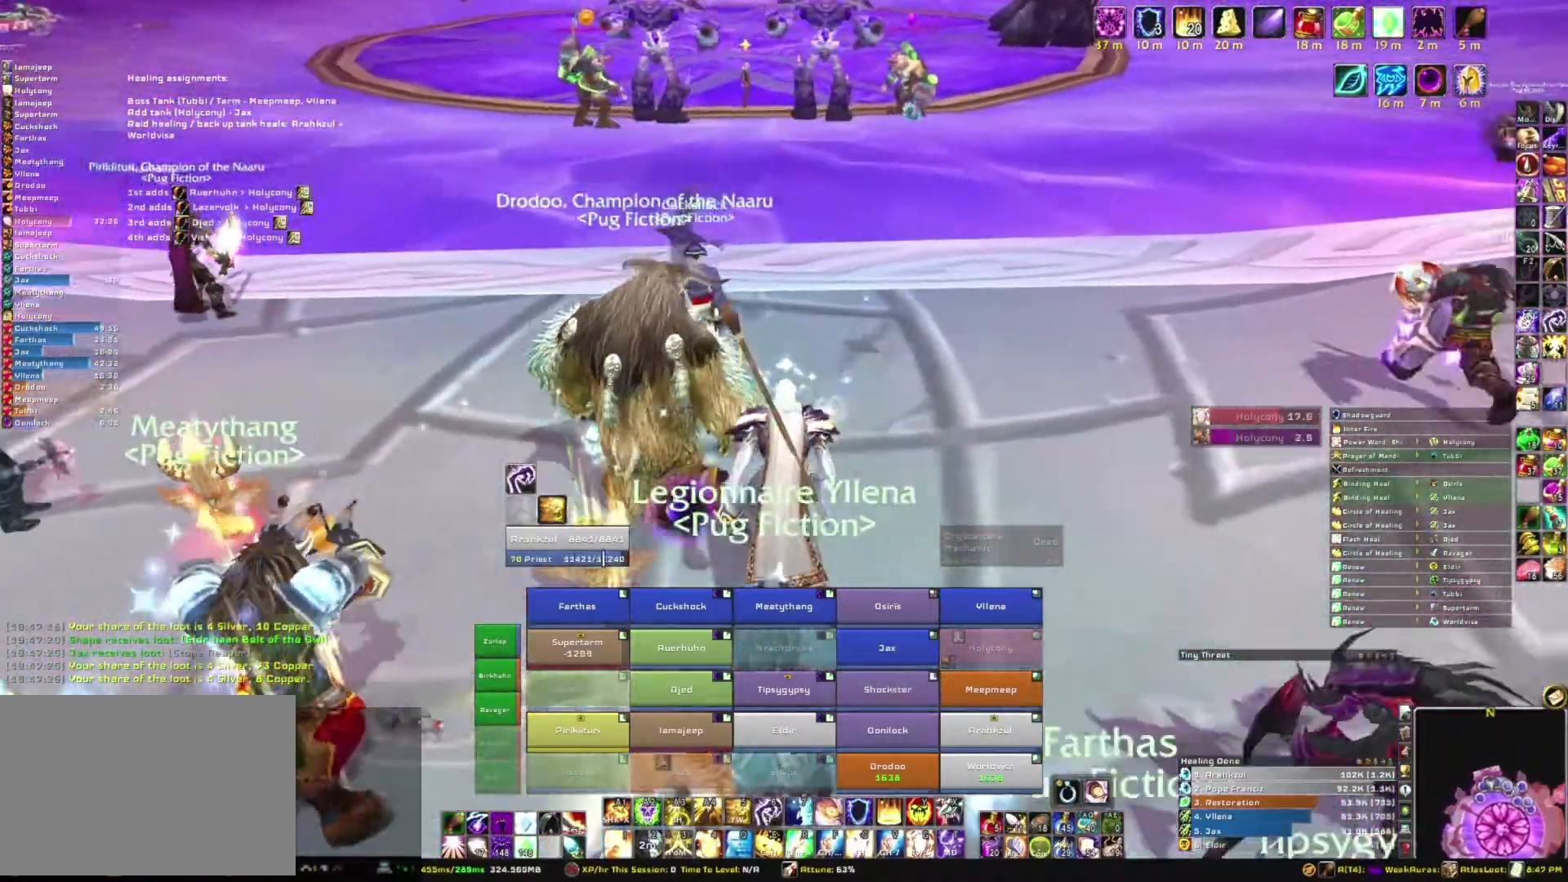
{"keys": [], "mouse": ["right"], "events": []}
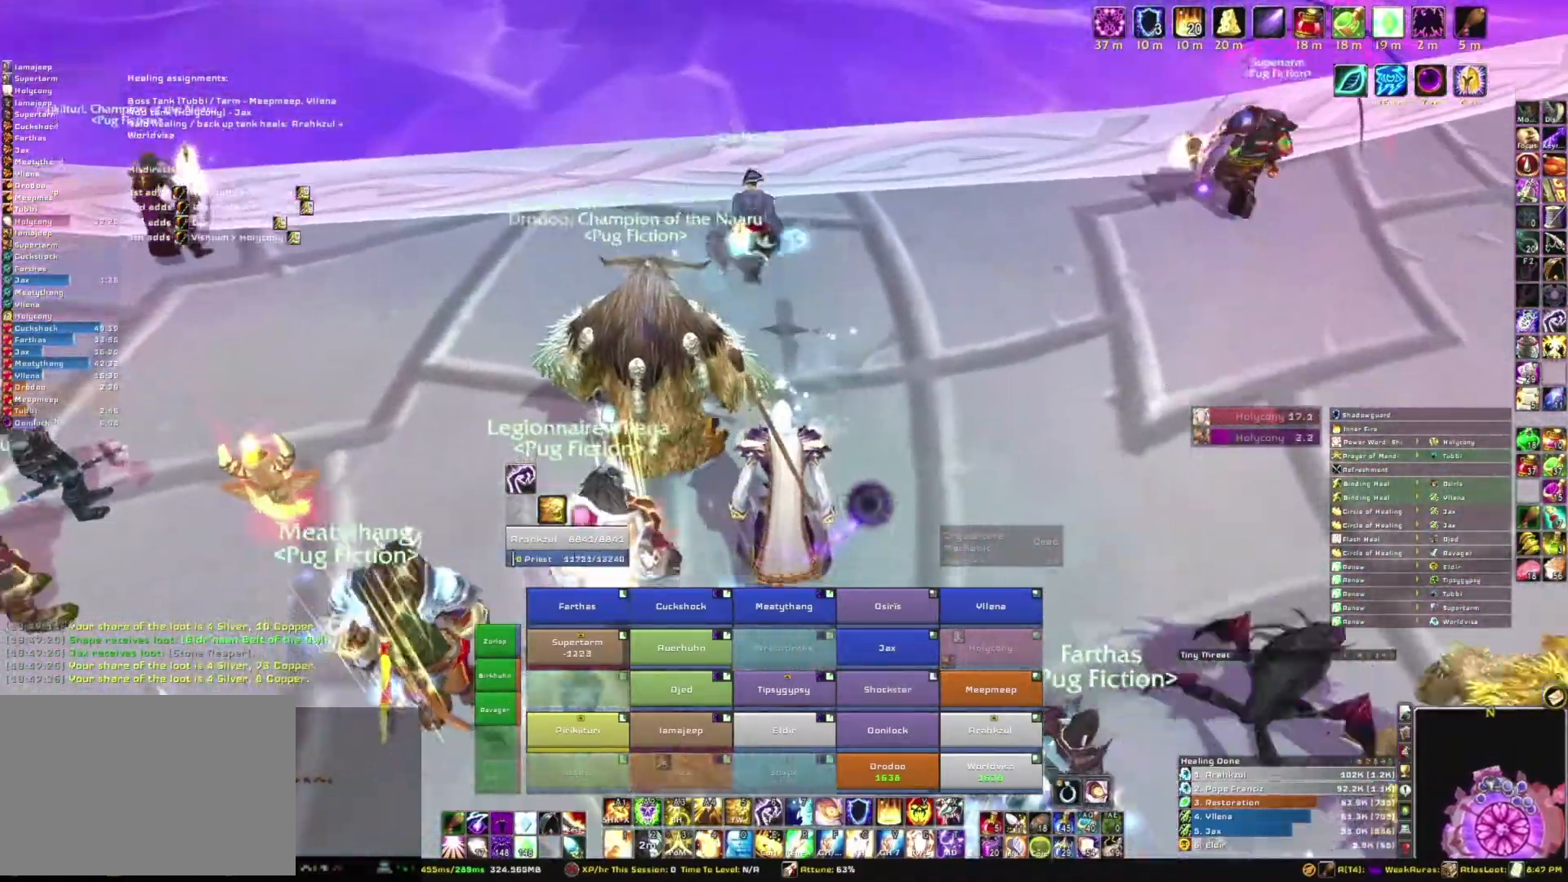
{"keys": [], "mouse": ["right"], "events": []}
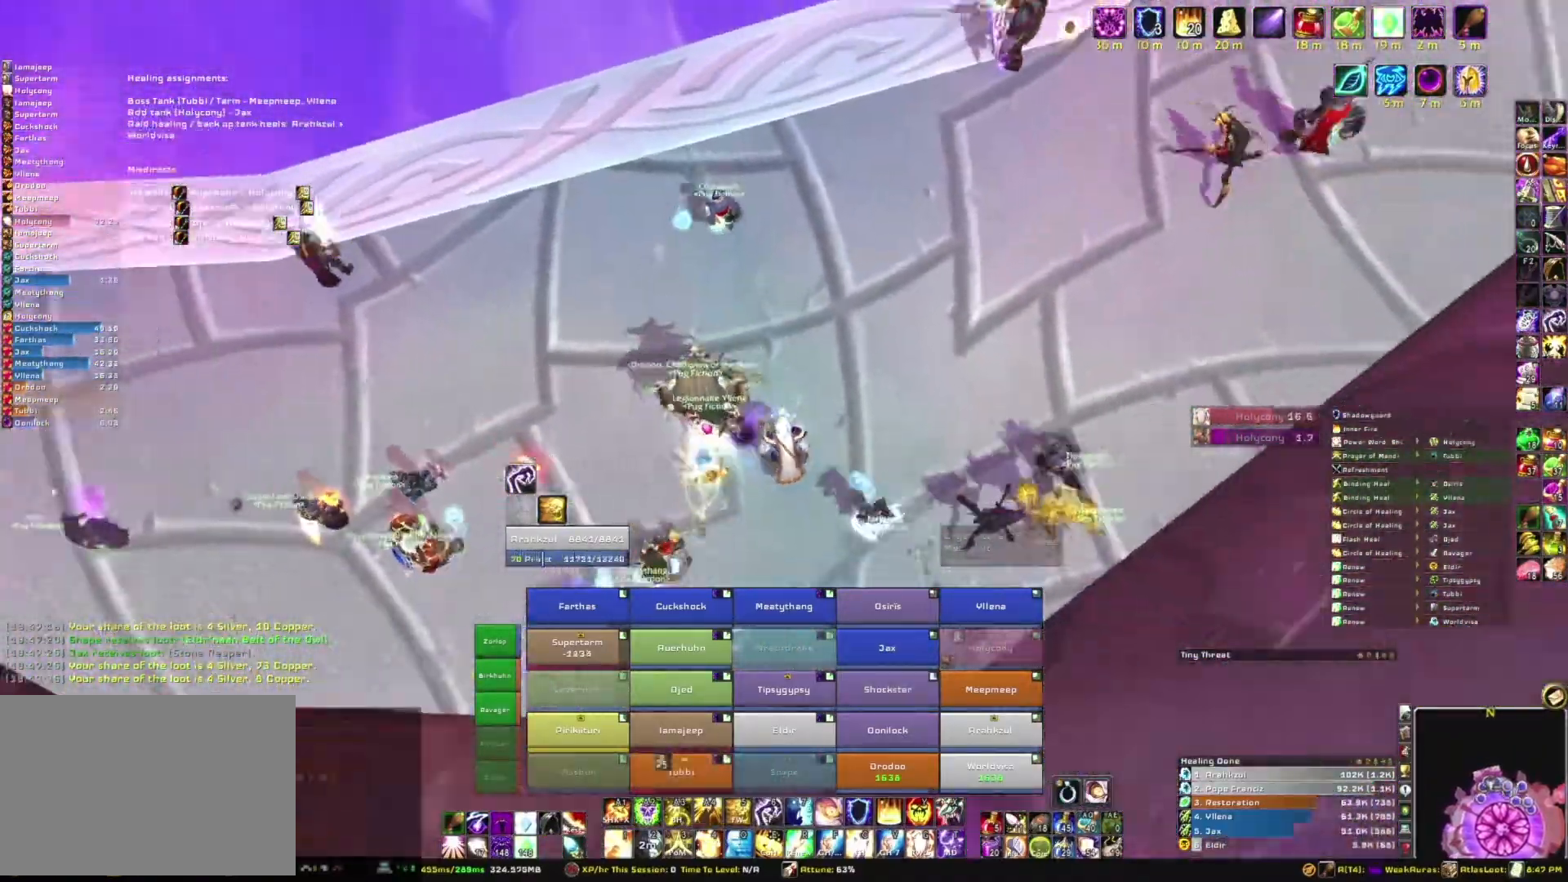
{"keys": [], "mouse": [], "events": [[234, "mouse_right", "up"]]}
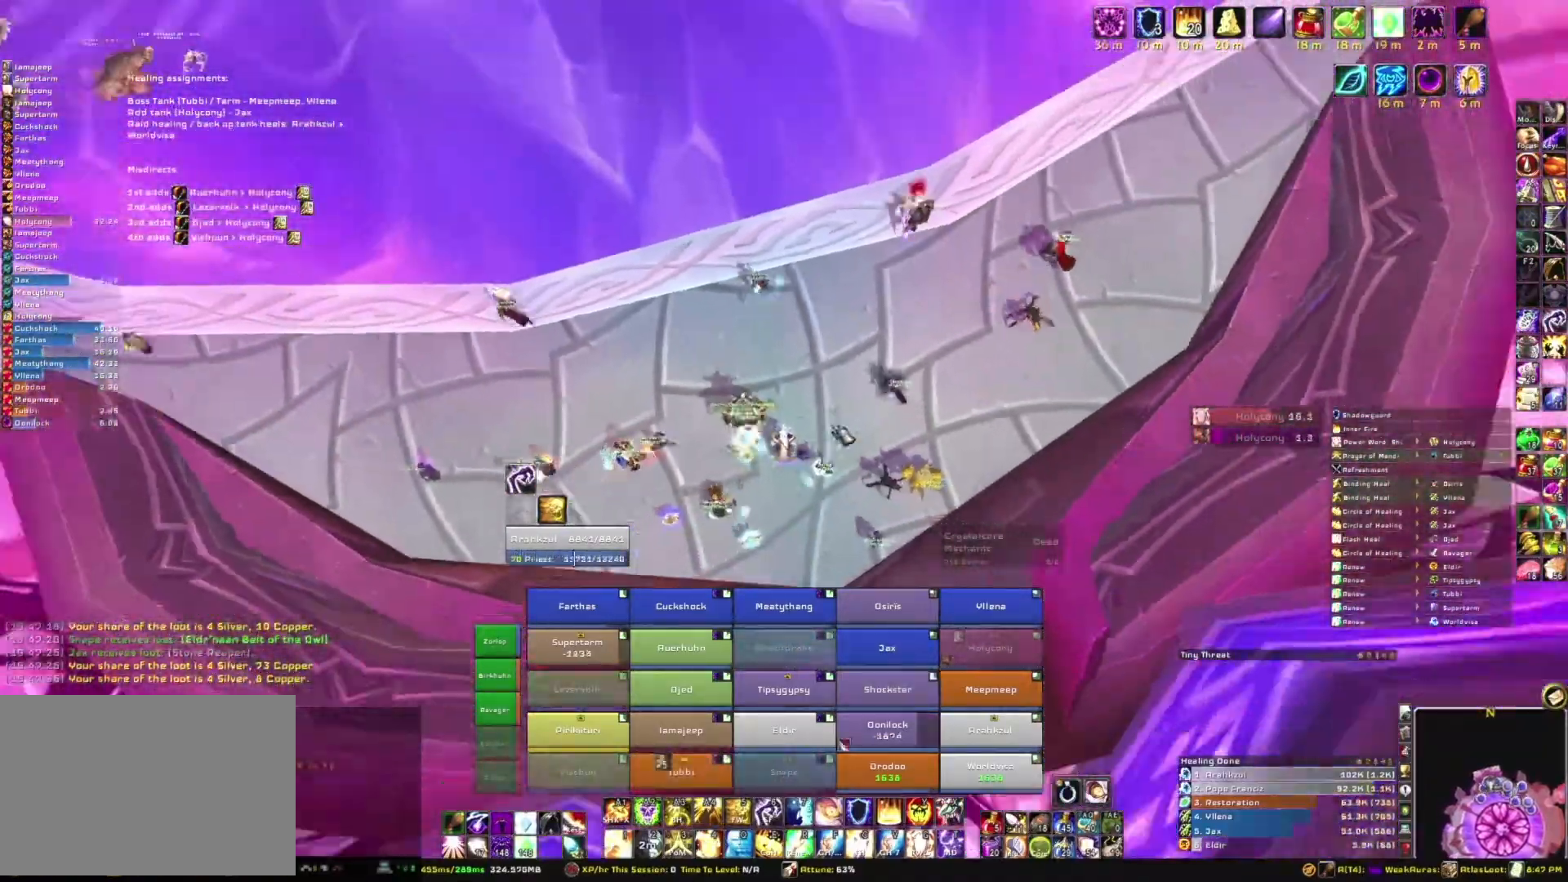
{"keys": [], "mouse": [], "events": []}
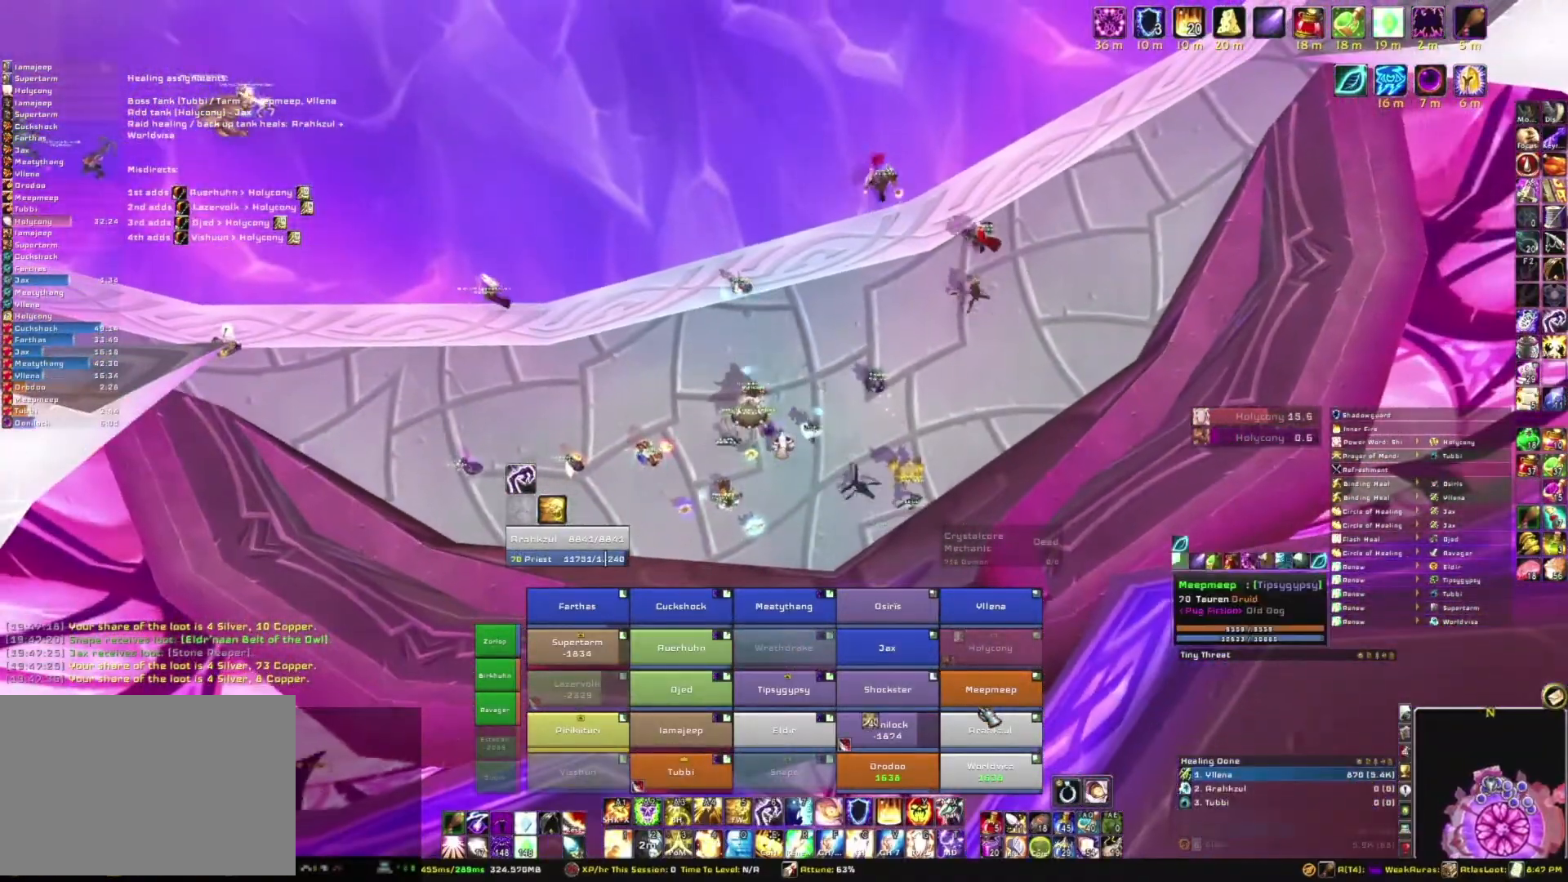
{"keys": ["r"], "mouse": [], "events": [[467, "r", "down"]]}
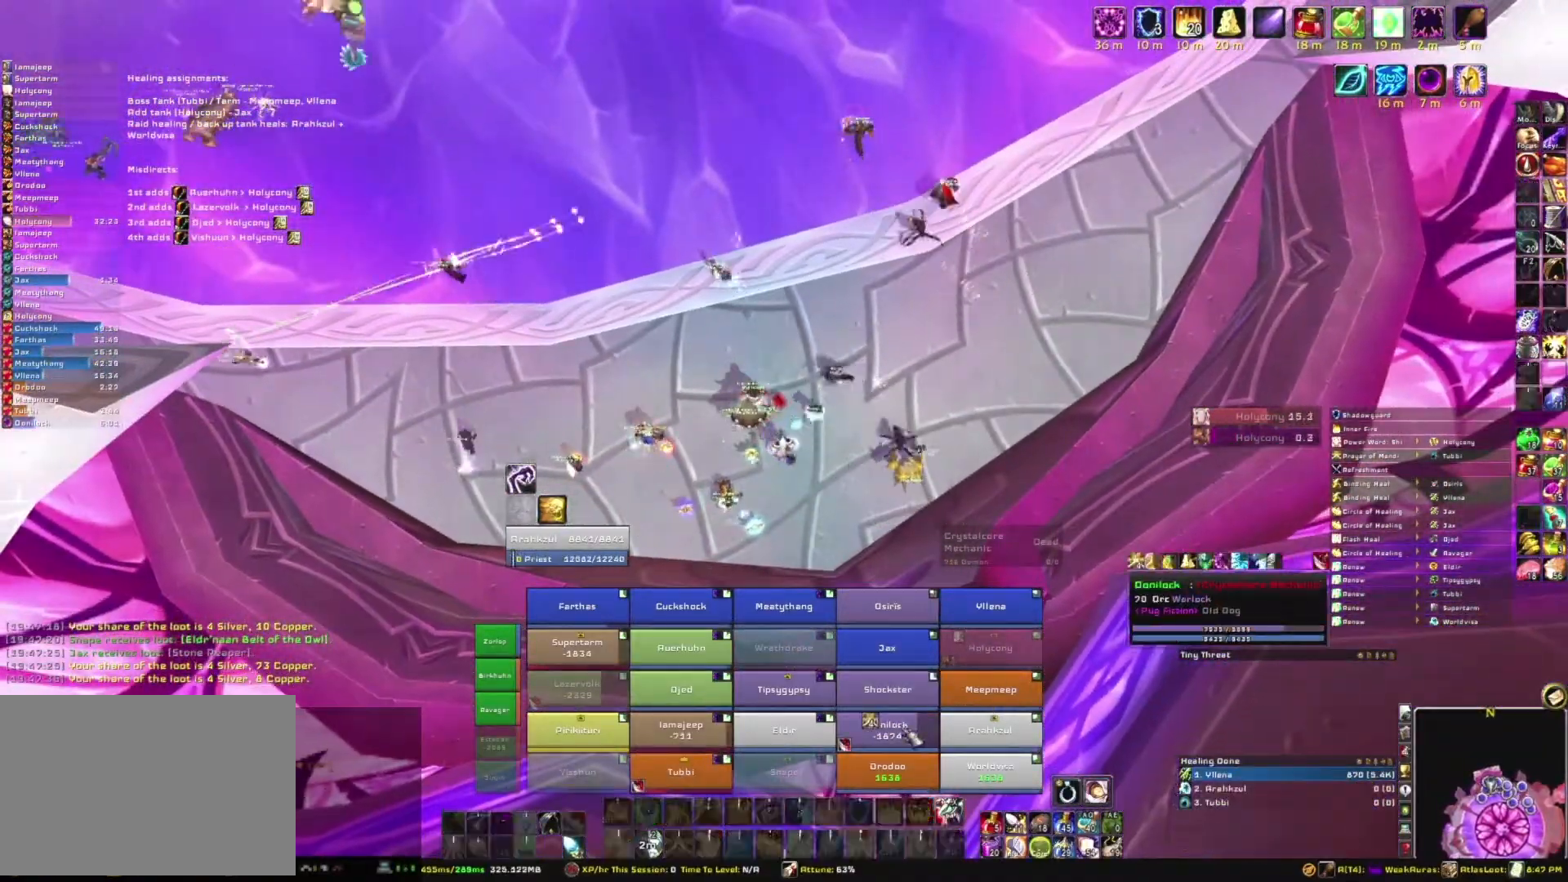
{"keys": [], "mouse": [], "events": [[167, "r", "up"]]}
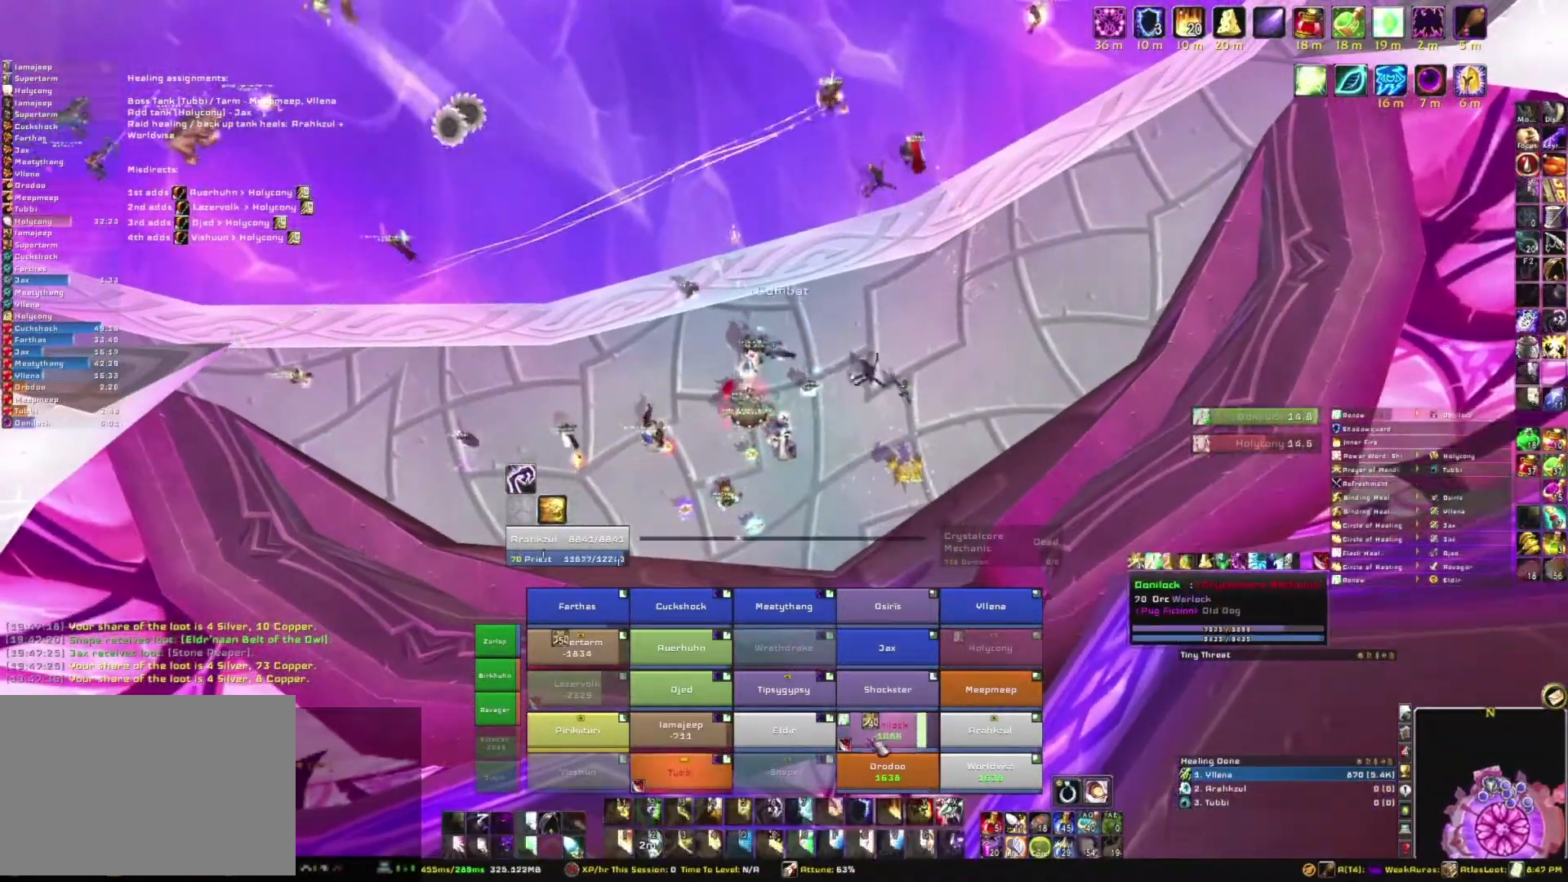
{"keys": [], "mouse": [], "events": [[67, "w", "down"], [267, "w", "up"]]}
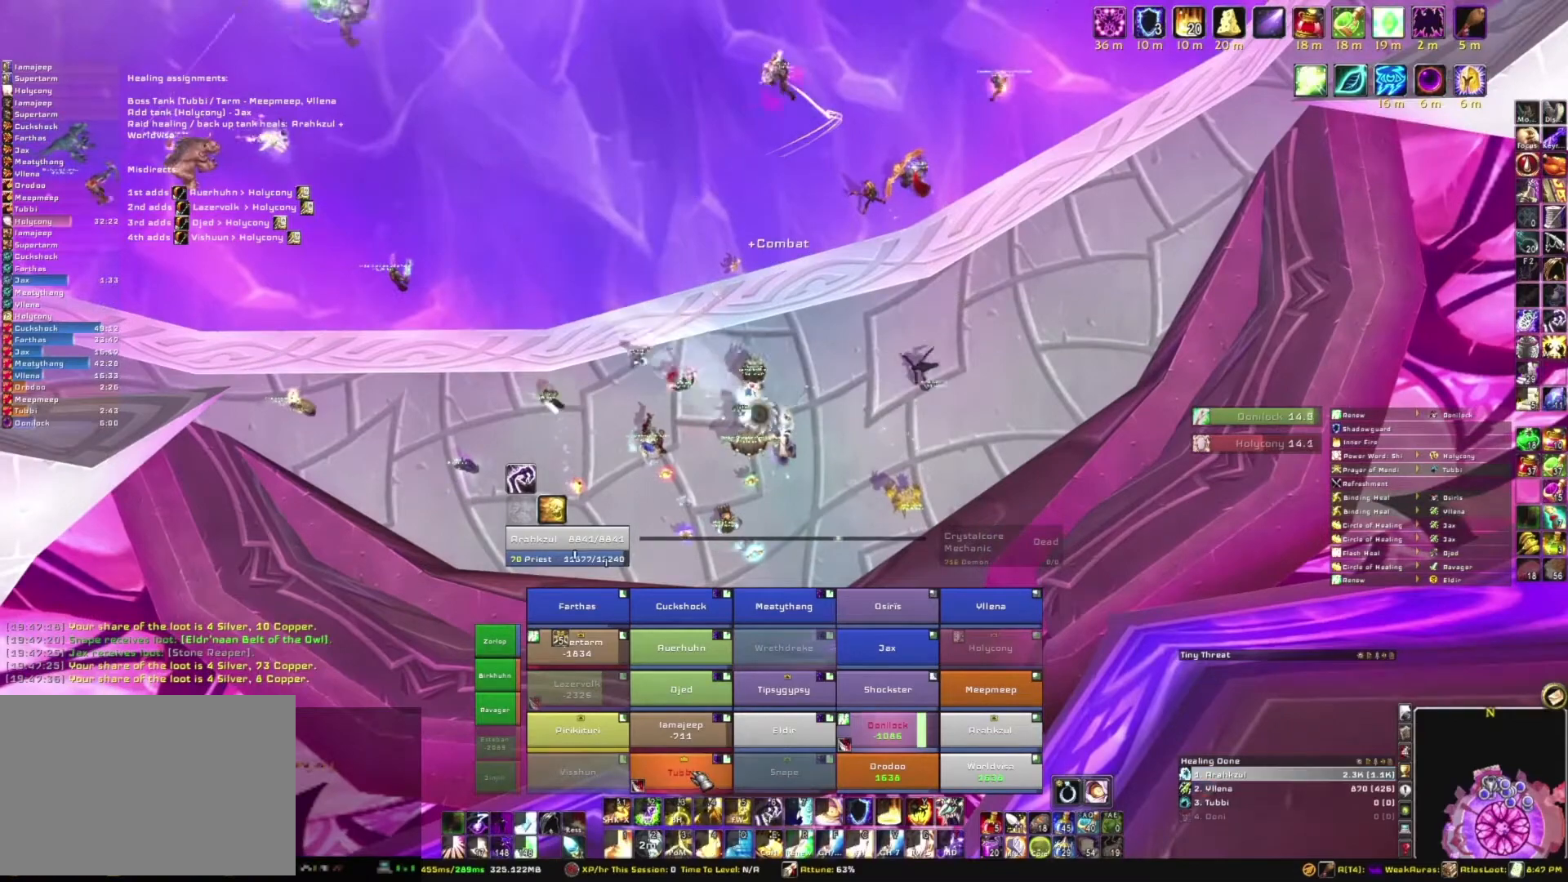
{"keys": [], "mouse": [], "events": [[333, "r", "down"], [500, "r", "up"]]}
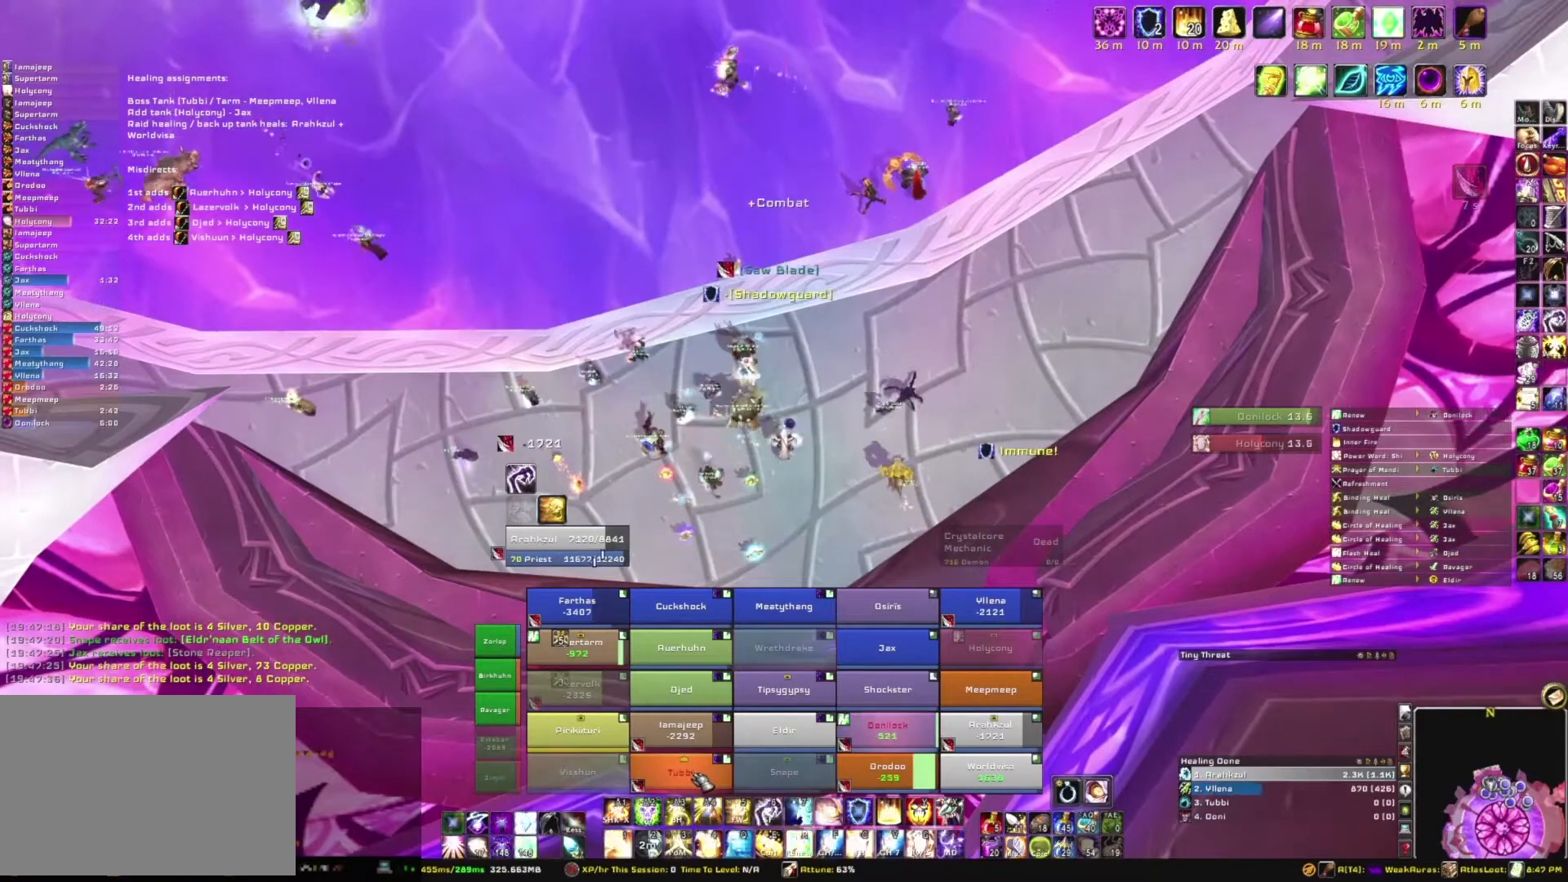
{"keys": ["w"], "mouse": [], "events": [[234, "a", "down"], [334, "a", "up"], [400, "w", "down"]]}
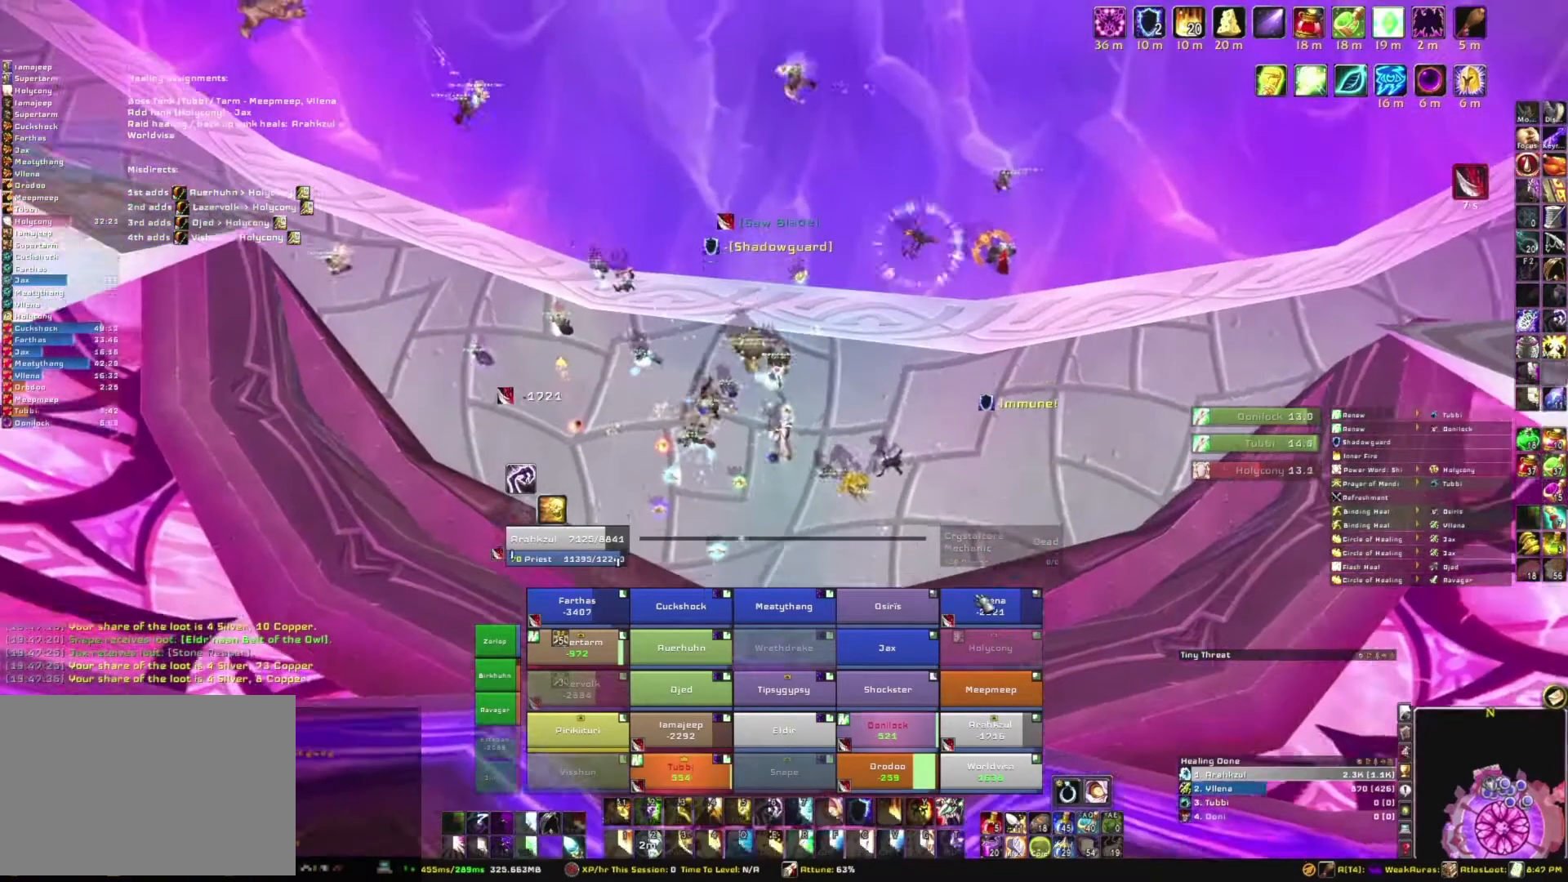
{"keys": ["alt"], "mouse": [], "events": [[67, "w", "up"], [301, "alt", "down"]]}
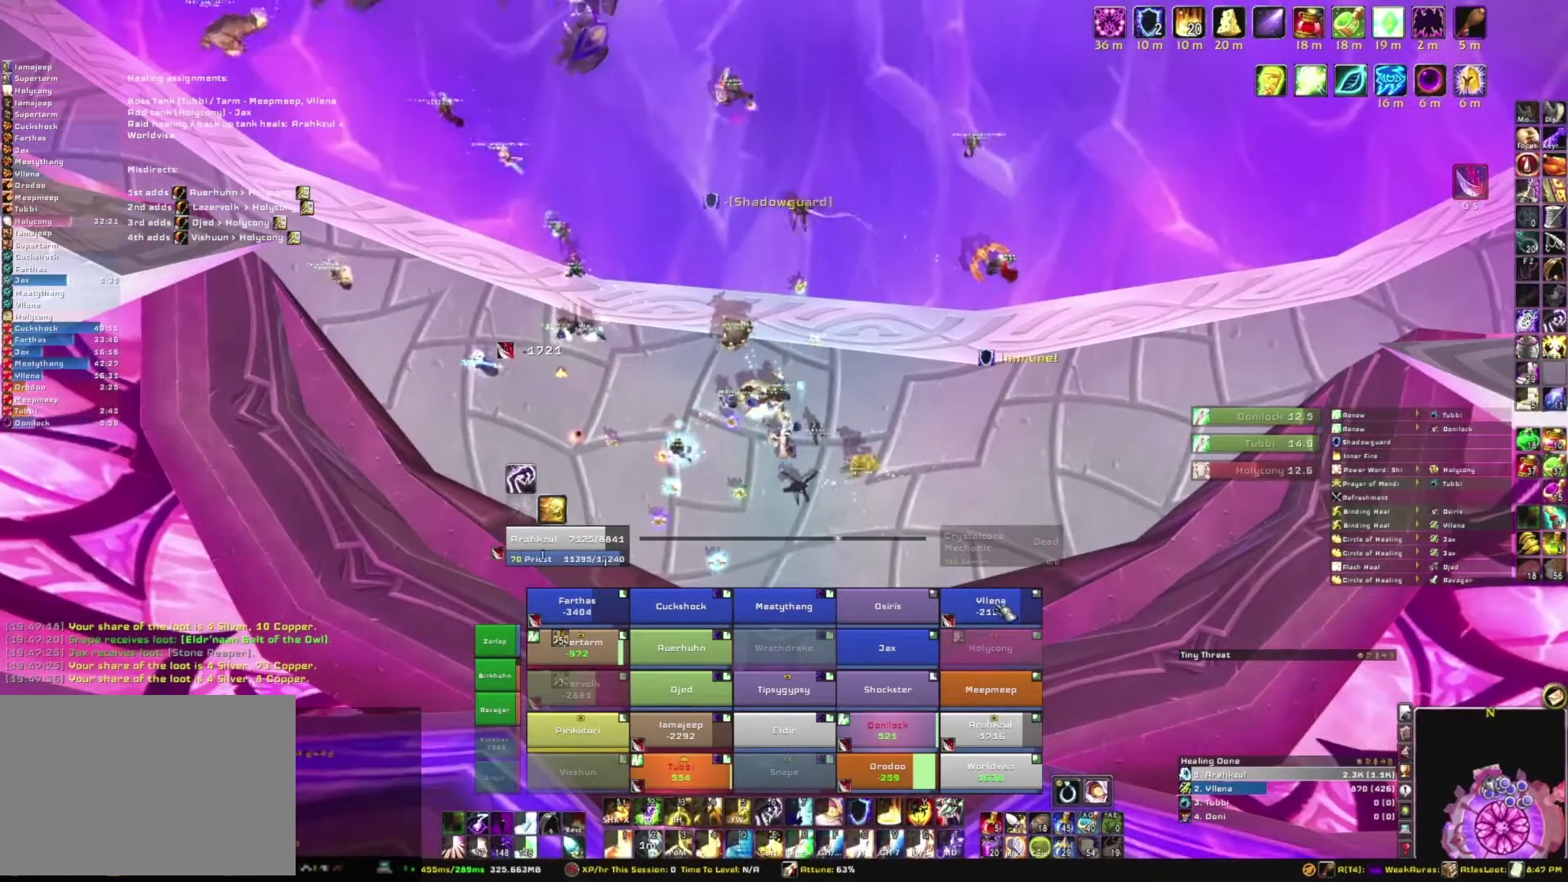
{"keys": [], "mouse": [], "events": [[167, "3", "down"], [334, "3", "up"], [434, "alt", "up"]]}
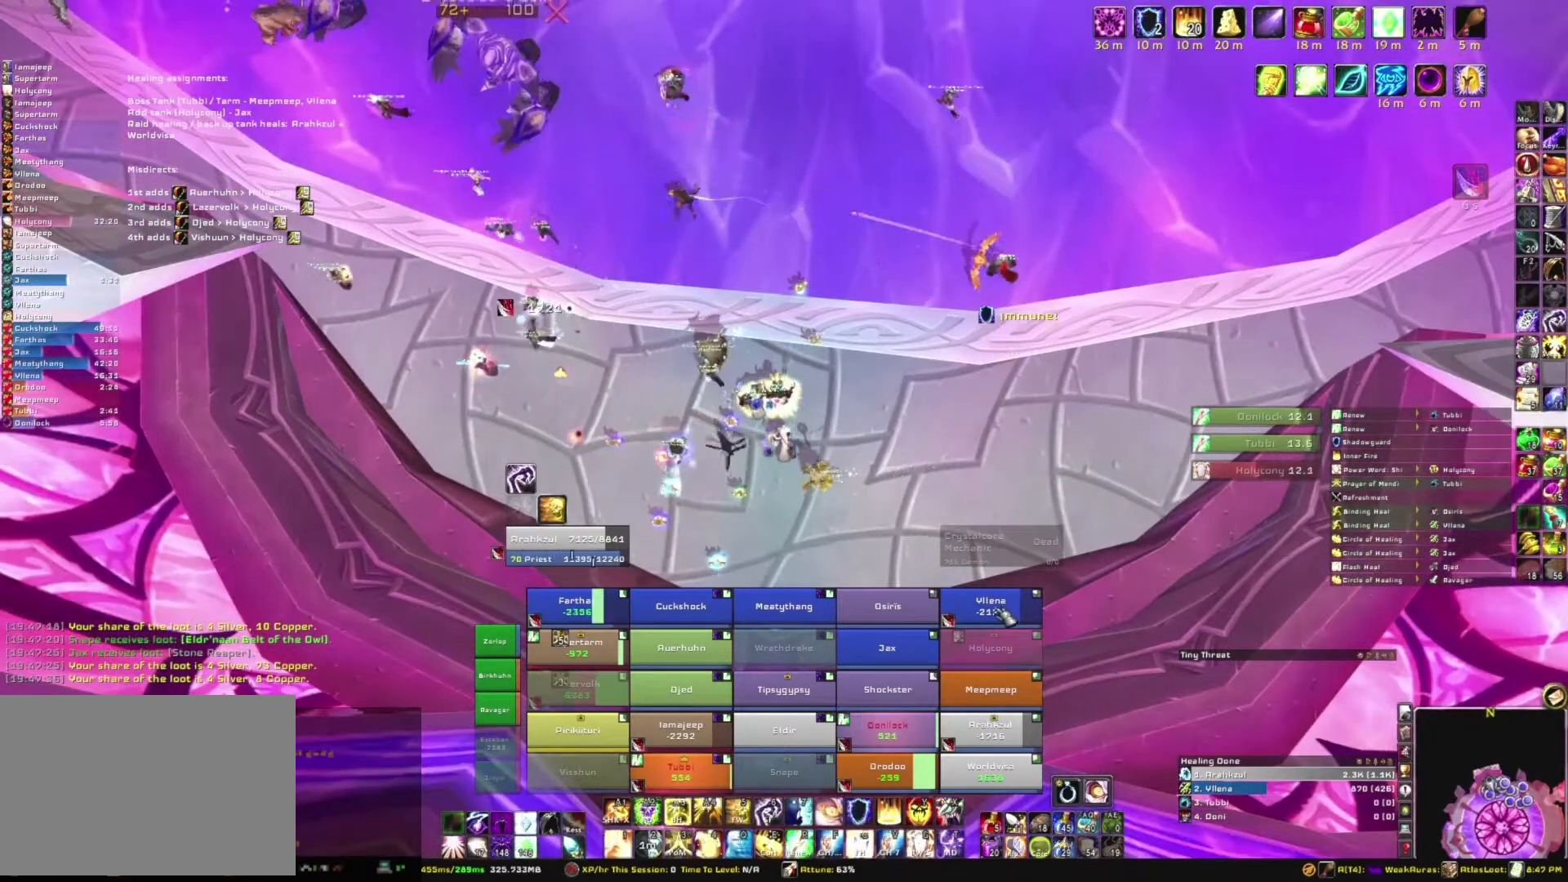
{"keys": [], "mouse": [], "events": []}
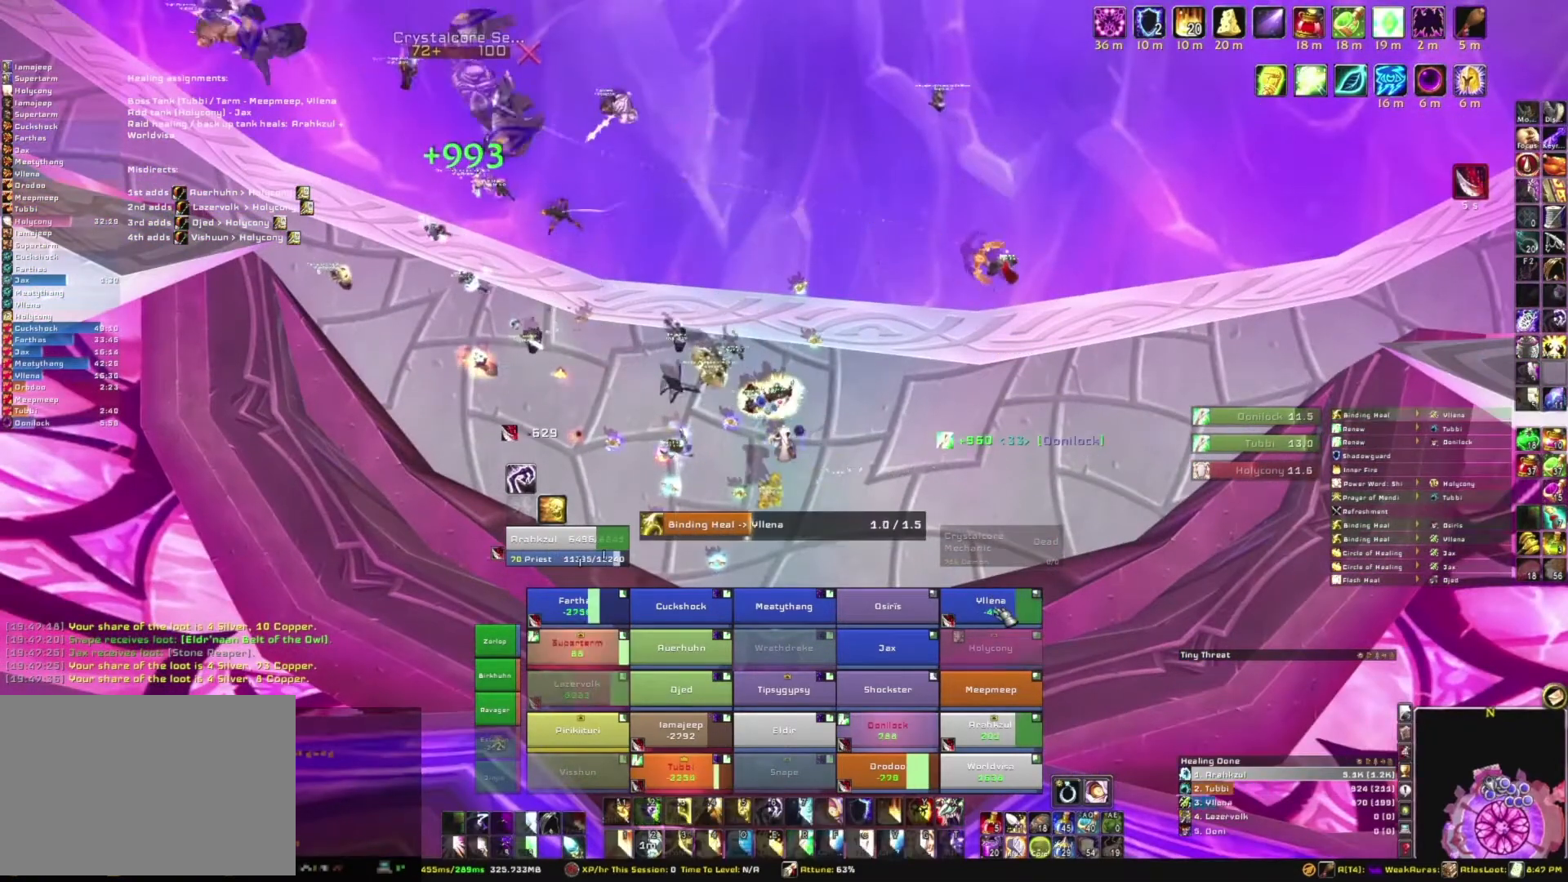
{"keys": [], "mouse": [], "events": []}
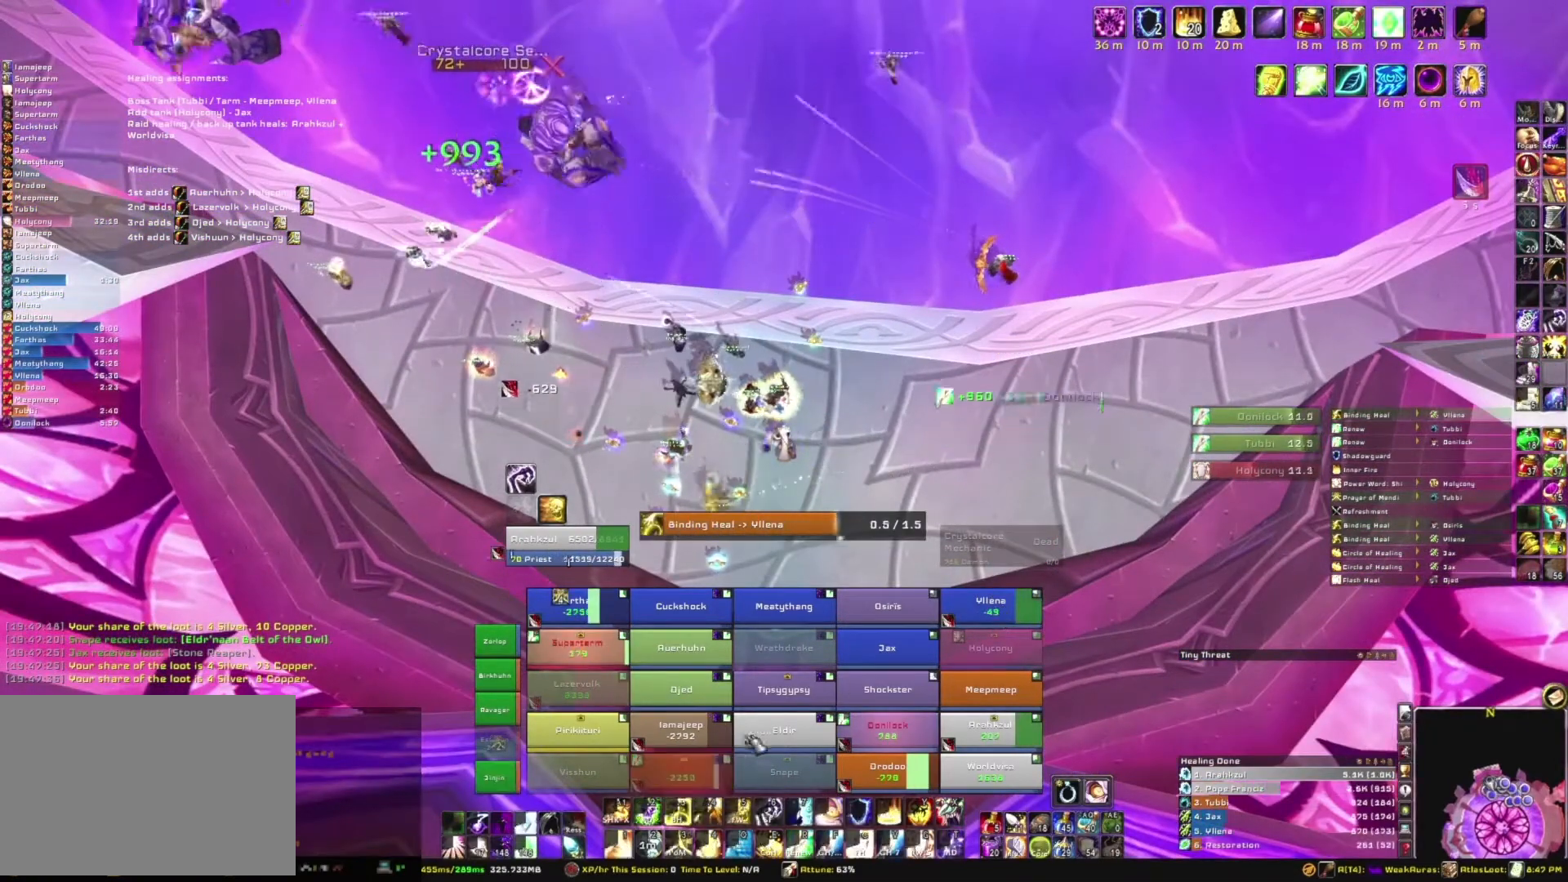
{"keys": [], "mouse": [], "events": []}
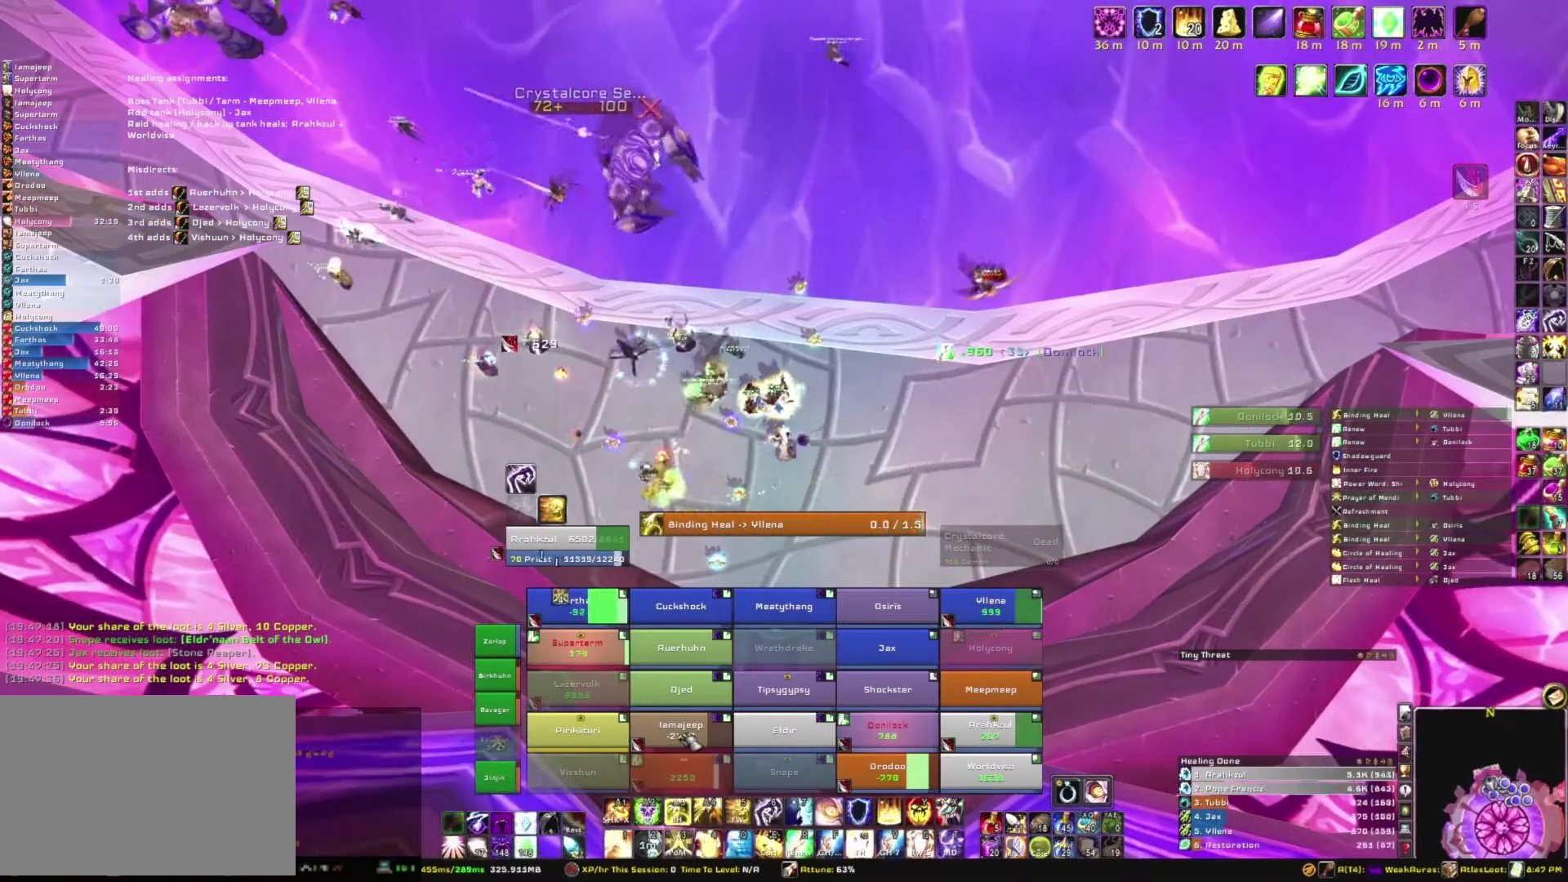
{"keys": [], "mouse": [], "events": [[200, "r", "down"], [400, "r", "up"]]}
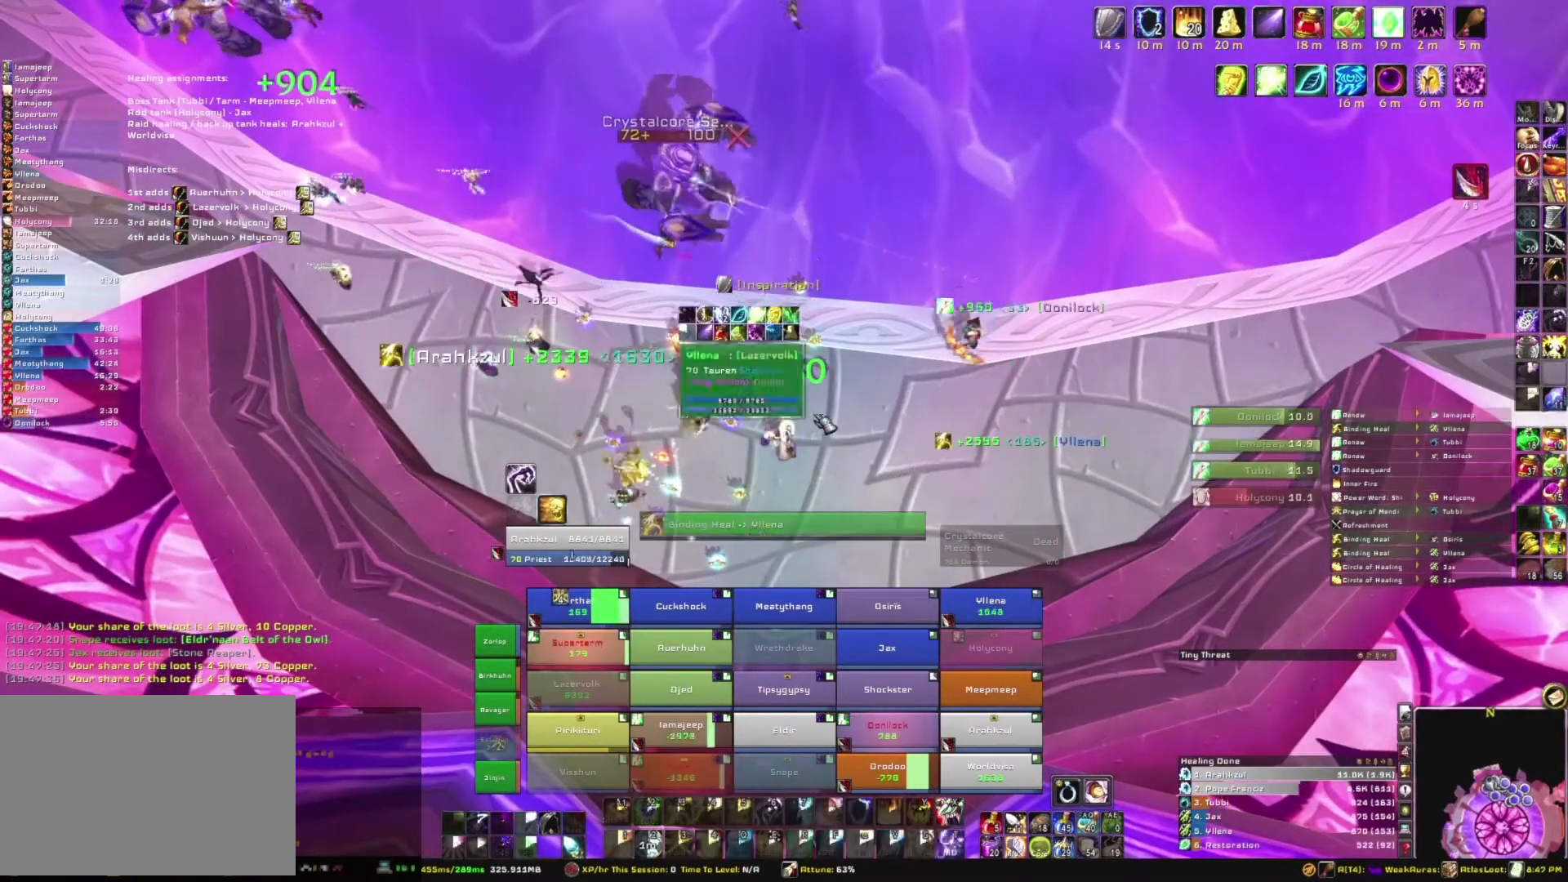
{"keys": ["a"], "mouse": ["right"], "events": [[333, "a", "down"], [367, "mouse_right", "down"]]}
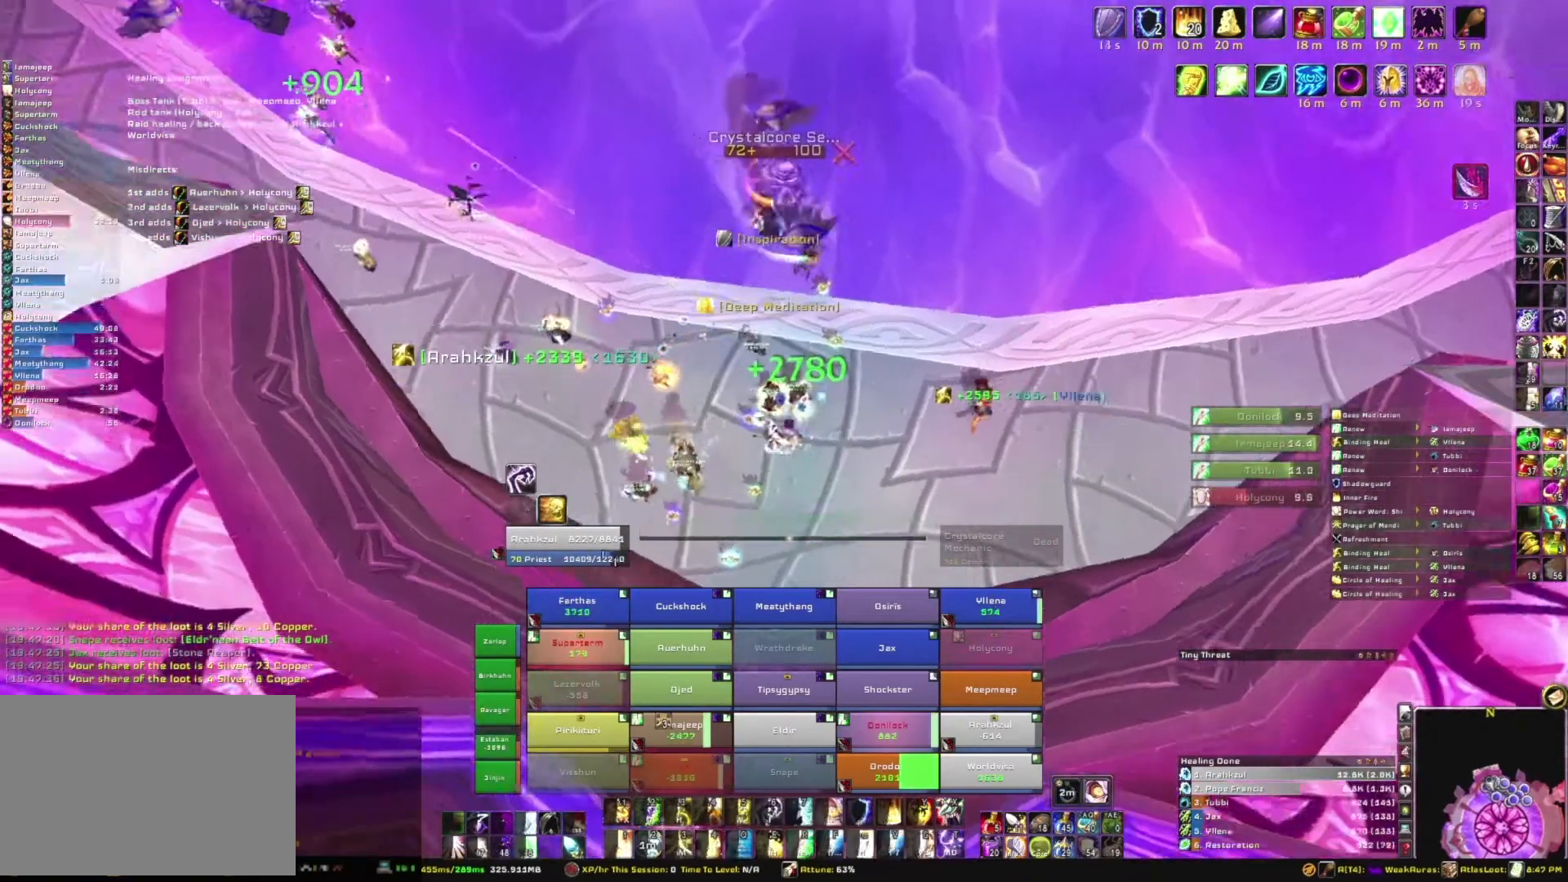
{"keys": ["s"], "mouse": [], "events": [[100, "s", "down"], [133, "a", "up"], [133, "mouse_right", "up"]]}
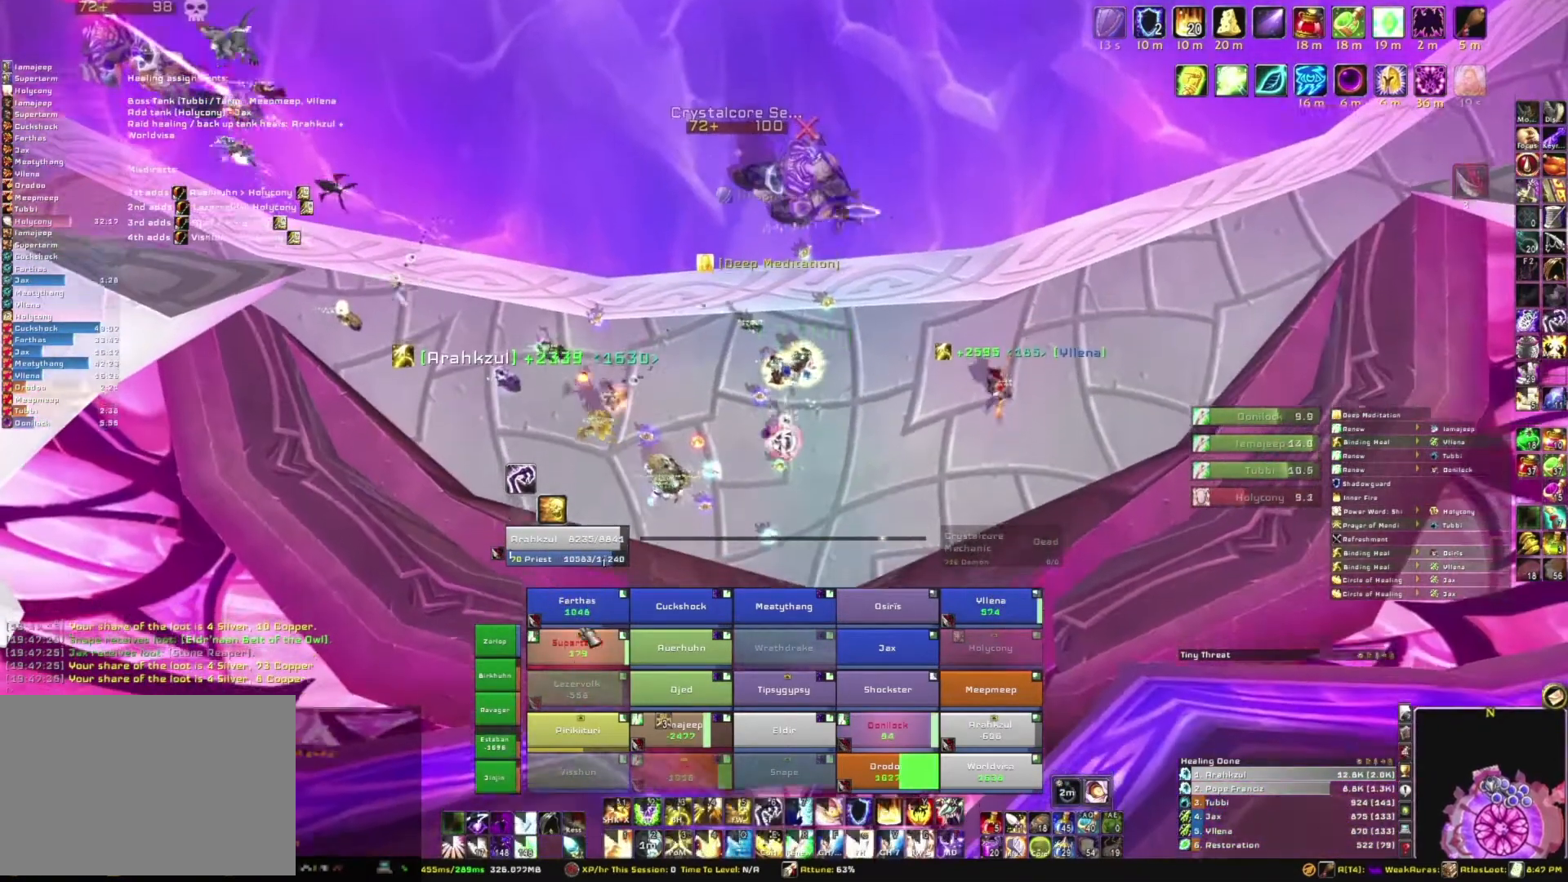
{"keys": [], "mouse": [], "events": [[67, "s", "up"]]}
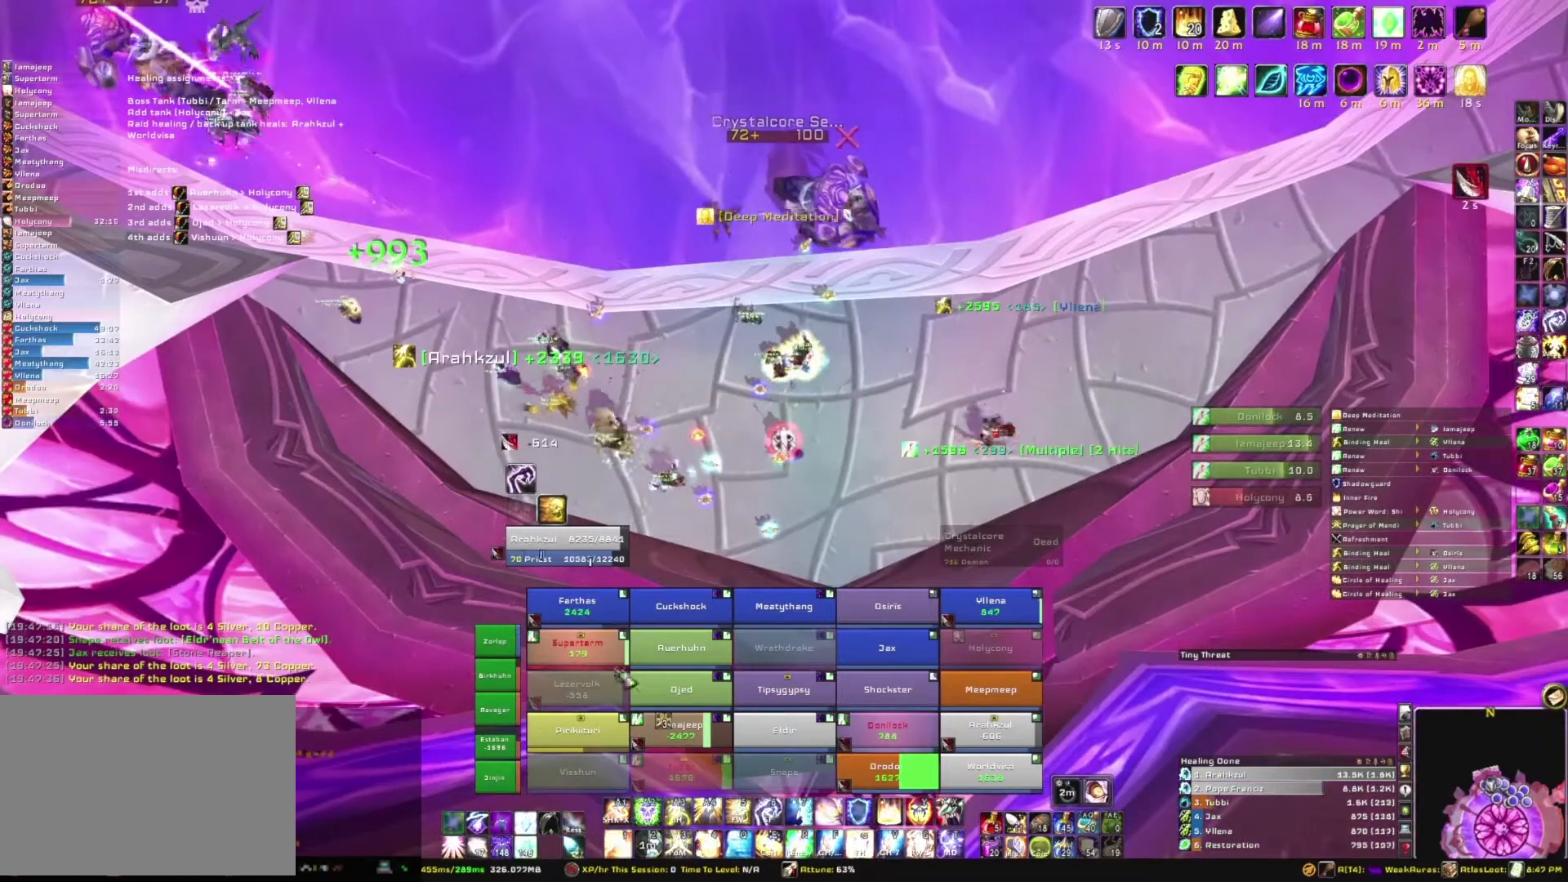
{"keys": [], "mouse": [], "events": []}
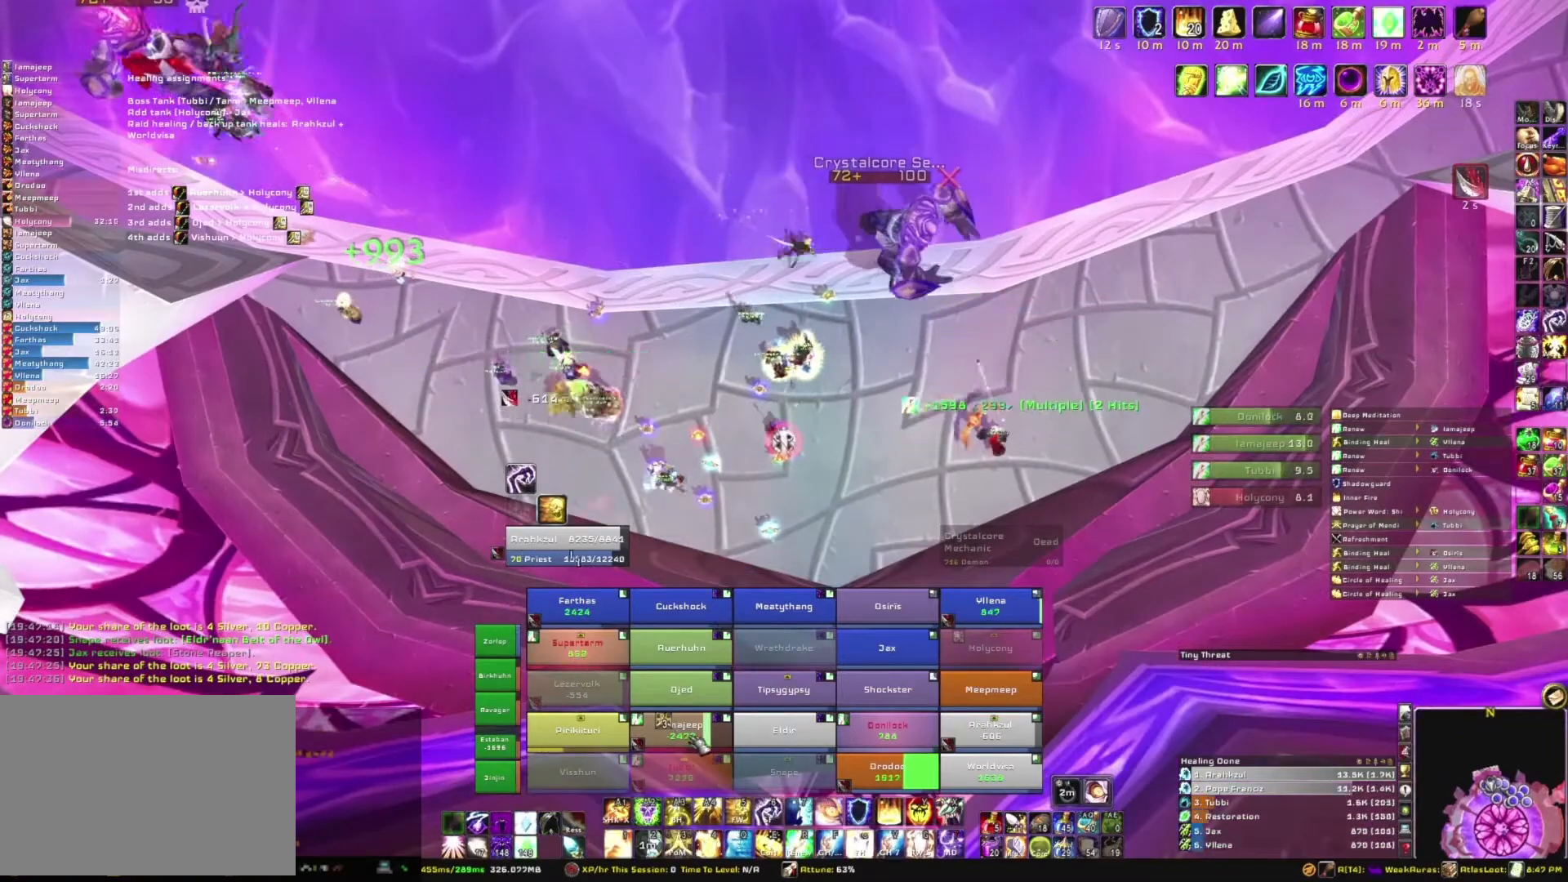
{"keys": [], "mouse": [], "events": [[100, "c", "down"], [233, "c", "up"]]}
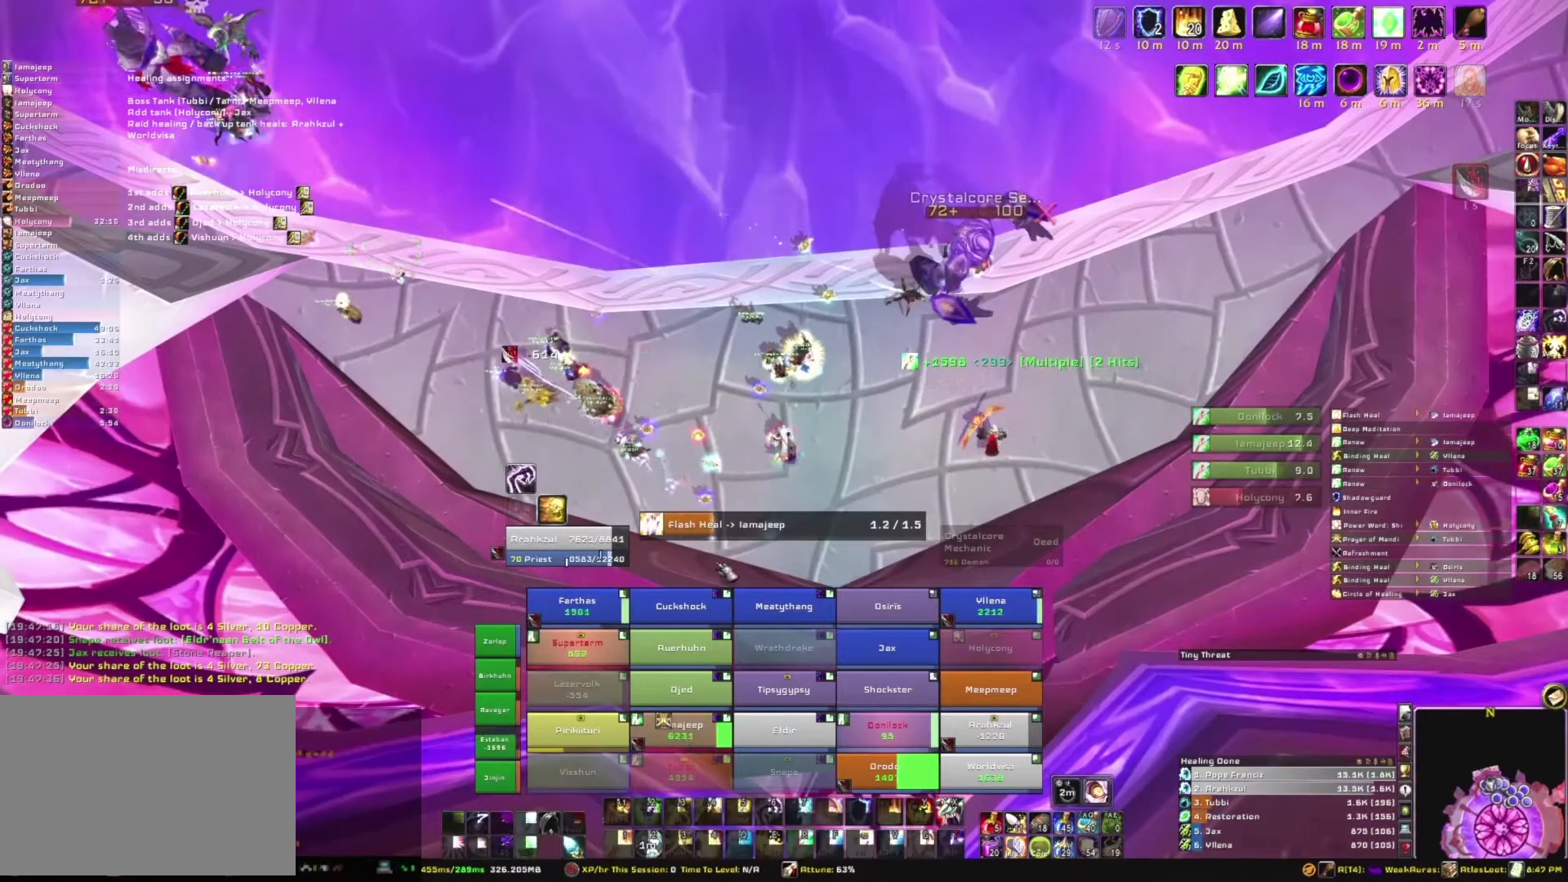
{"keys": [], "mouse": [], "events": [[167, "mouse_right", "down"], [434, "mouse_right", "up"]]}
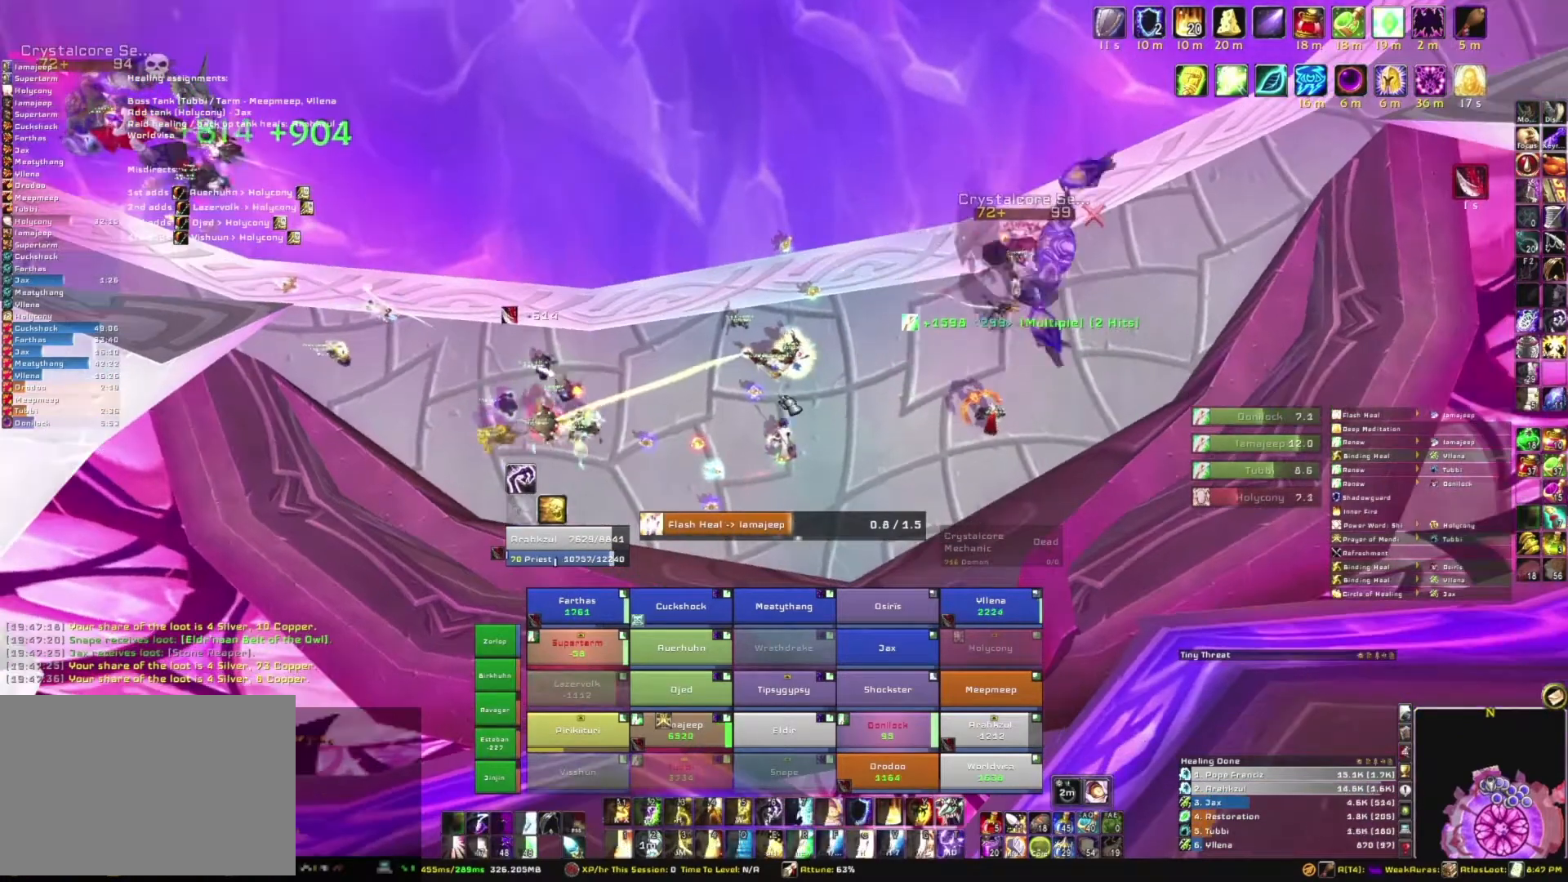
{"keys": [], "mouse": [], "events": []}
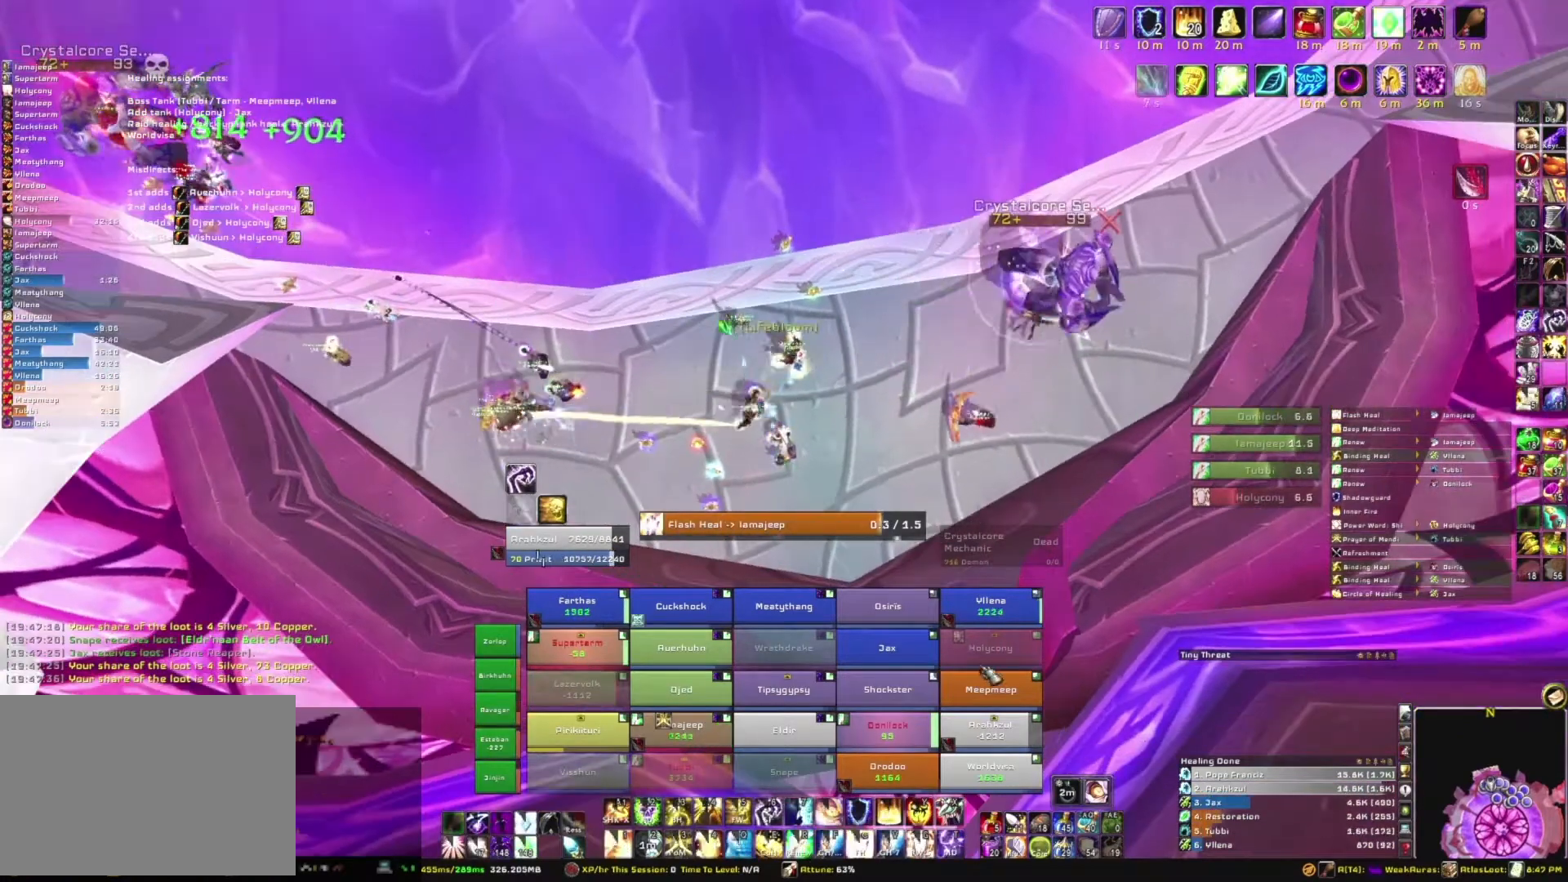
{"keys": ["a"], "mouse": ["right"], "events": [[467, "a", "down"], [467, "mouse_right", "down"]]}
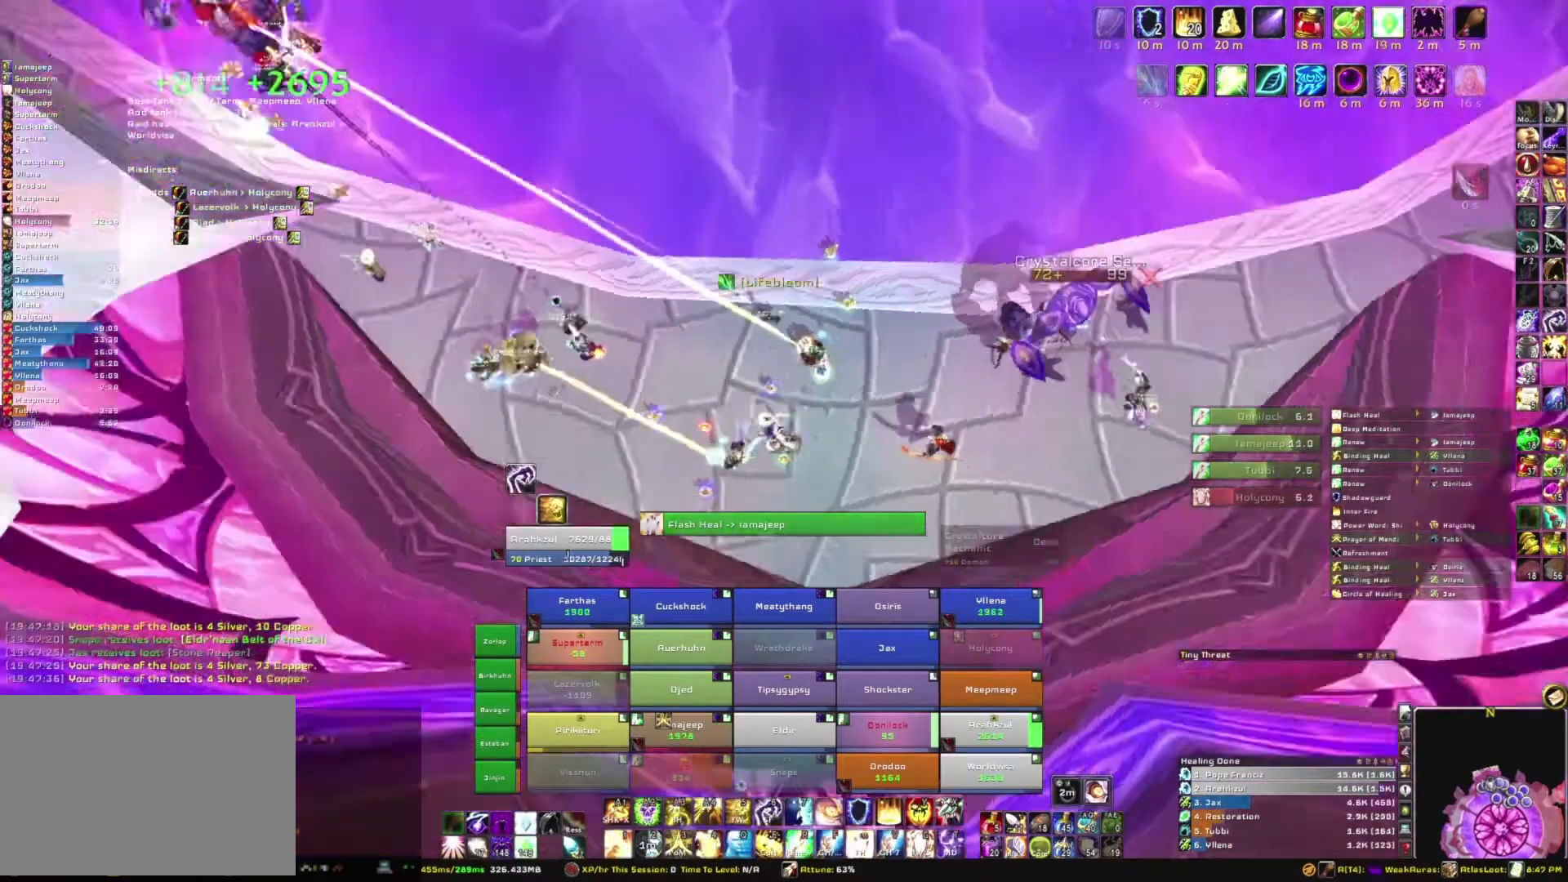
{"keys": ["w"], "mouse": ["right"], "events": [[167, "w", "down"], [334, "a", "up"]]}
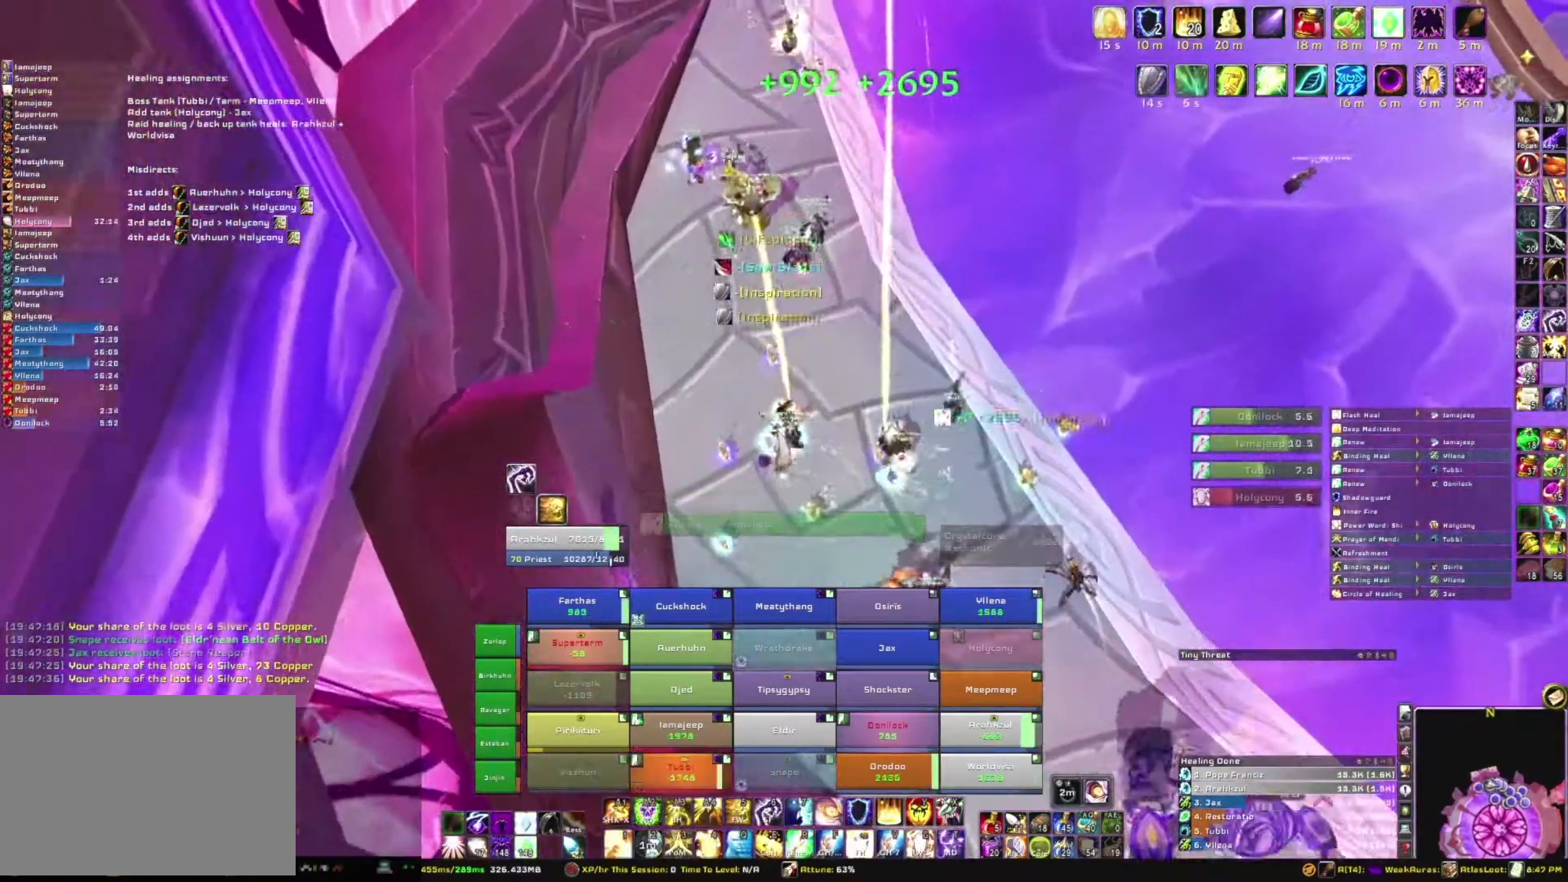
{"keys": ["w"], "mouse": [], "events": [[400, "mouse_right", "up"]]}
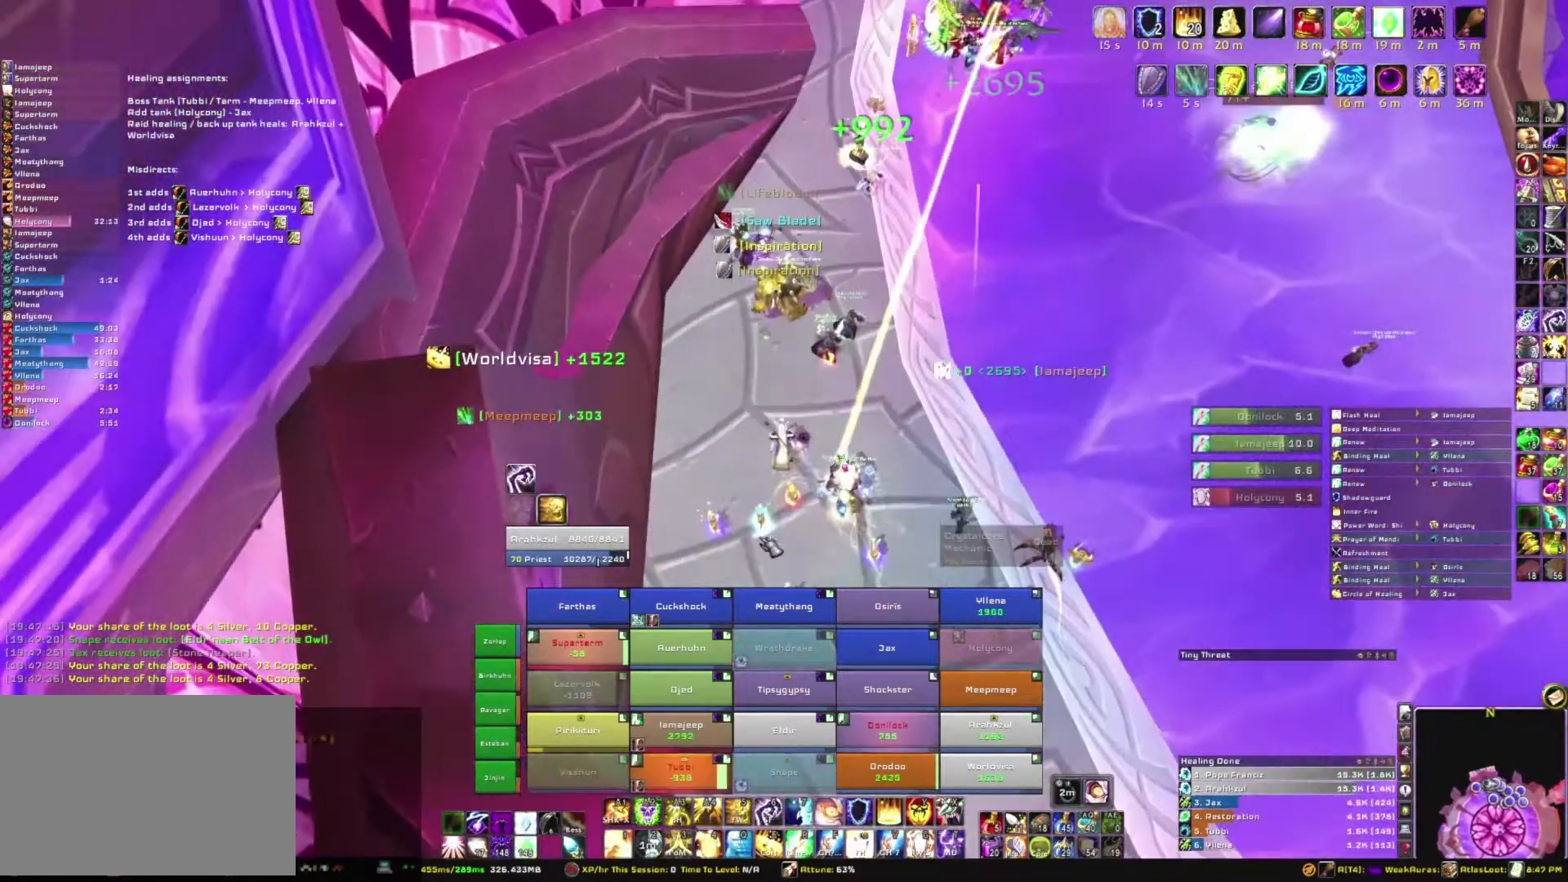
{"keys": ["w"], "mouse": [], "events": []}
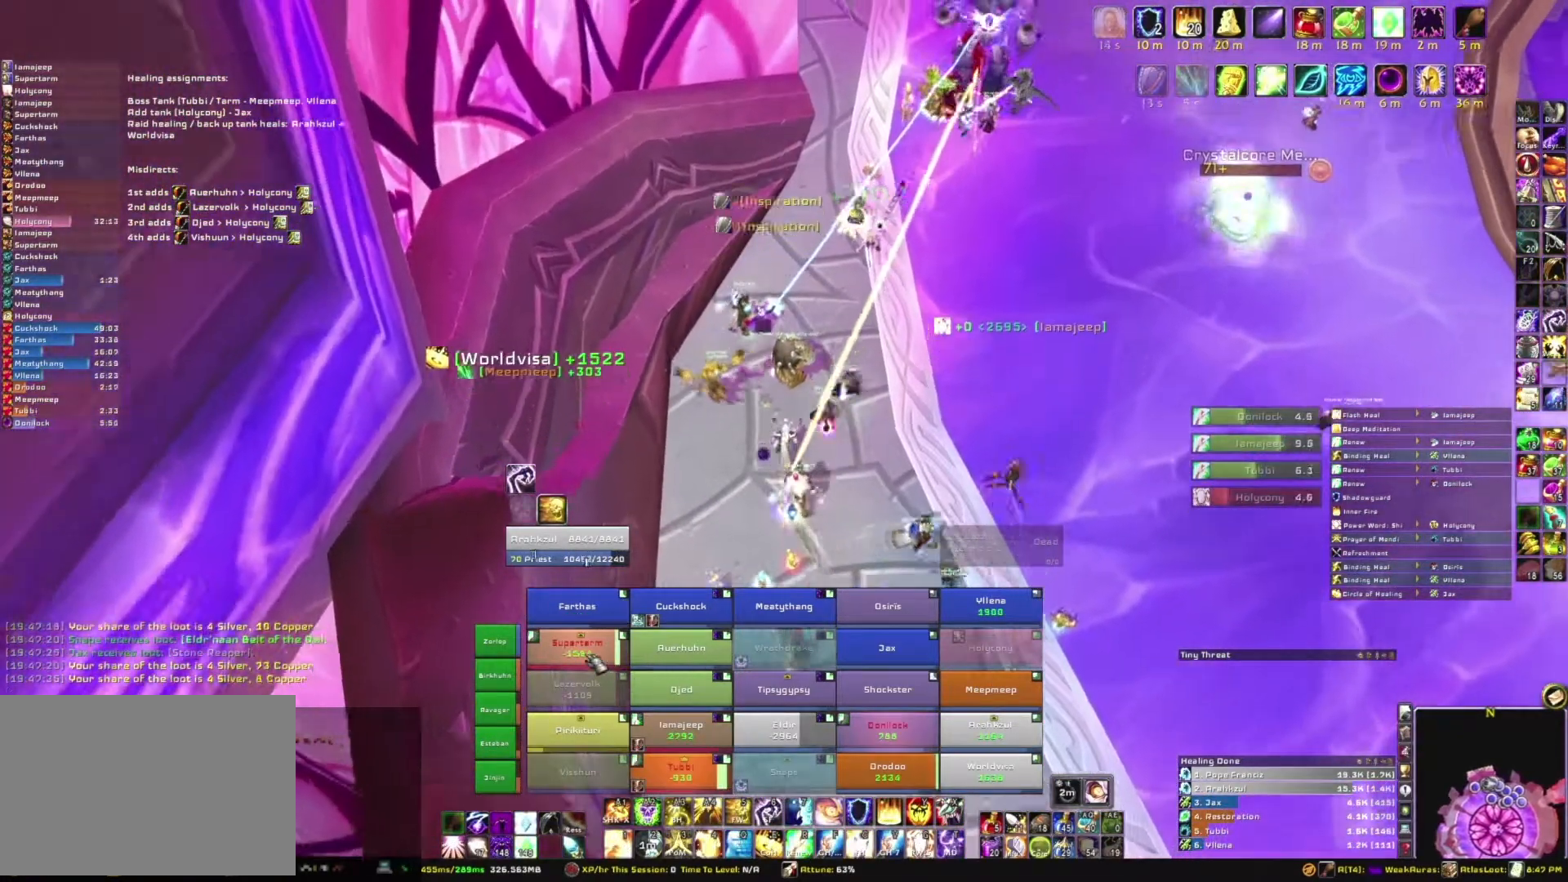
{"keys": [], "mouse": [], "events": [[467, "w", "up"]]}
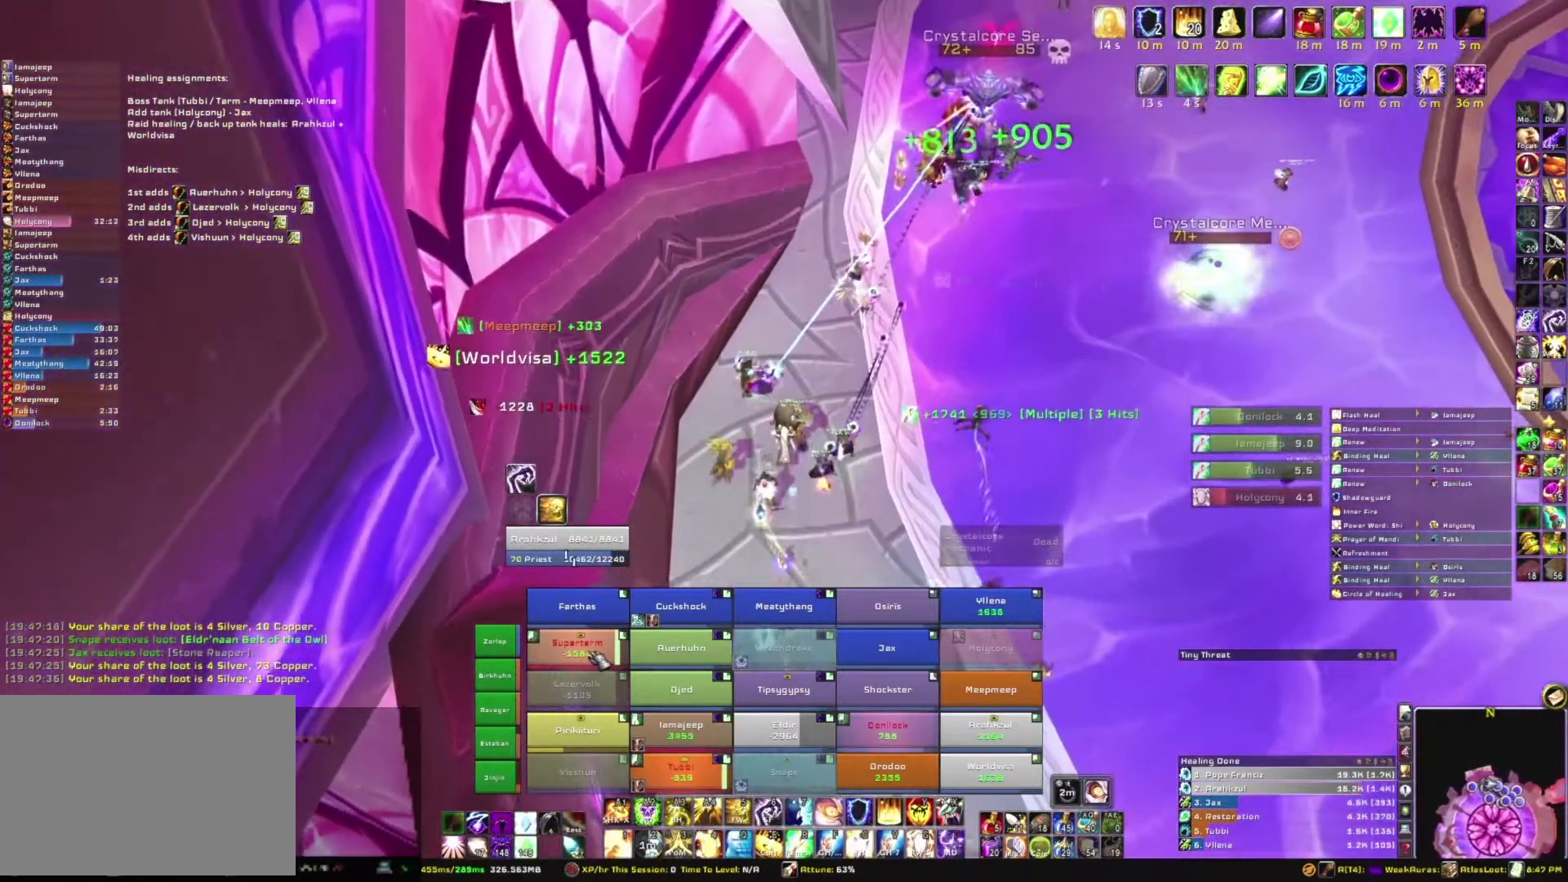
{"keys": [], "mouse": ["right"], "events": [[134, "c", "down"], [267, "c", "up"], [467, "mouse_right", "down"]]}